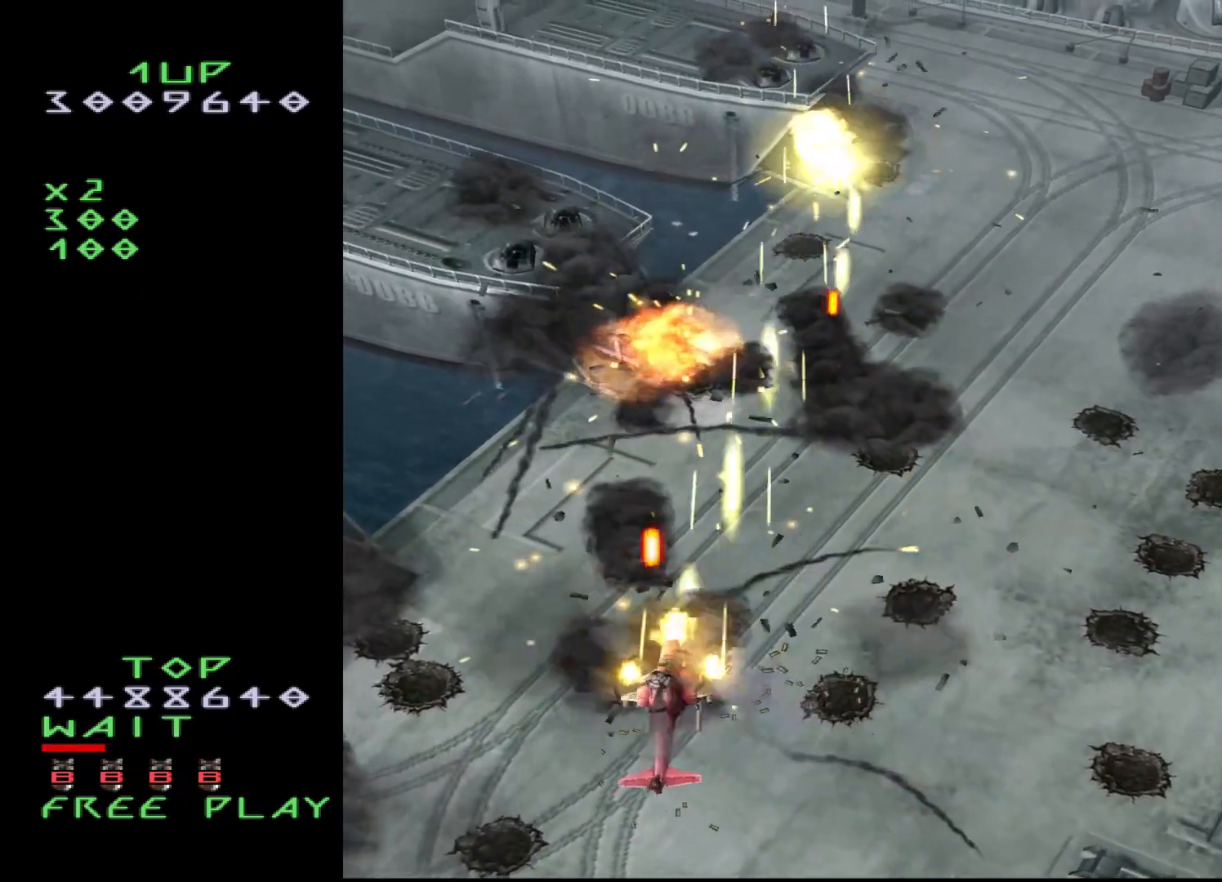
Gameplay with a controller (arcade stick); each line is a JSON object with the inputs held at the frame after it. "events" lists button and stick changes between this image and that frame as [ms after this image, input, new state], when the widget could be followed in between. Not read: L3 R3.
{"buttons": ["CROSS", "DPAD_UP", "DPAD_LEFT"], "events": [[17, "DPAD_UP", "down"], [167, "DPAD_LEFT", "up"], [233, "DPAD_RIGHT", "down"], [400, "DPAD_RIGHT", "up"], [417, "DPAD_LEFT", "down"]]}
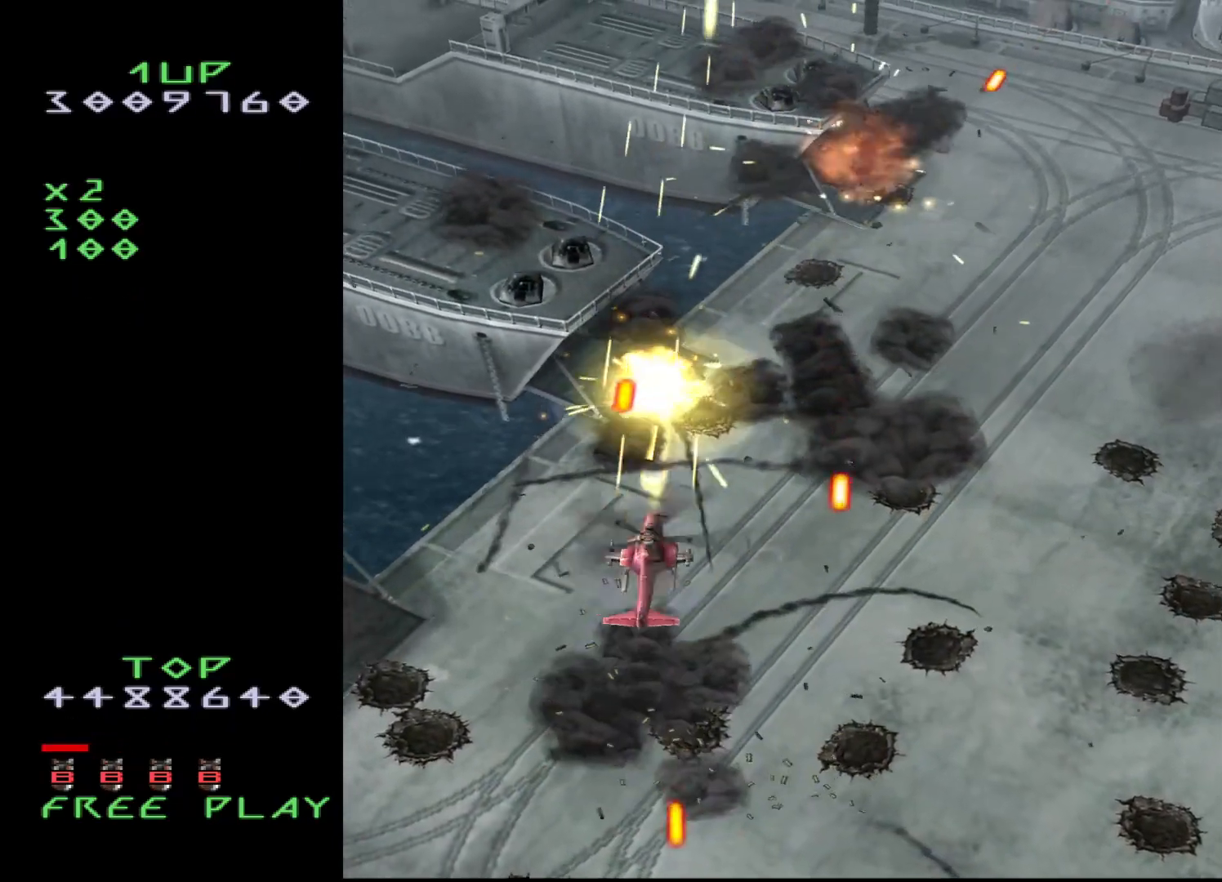
{"buttons": ["DPAD_RIGHT"], "events": [[117, "DPAD_UP", "up"], [417, "DPAD_LEFT", "up"], [433, "DPAD_RIGHT", "down"], [483, "CROSS", "up"]]}
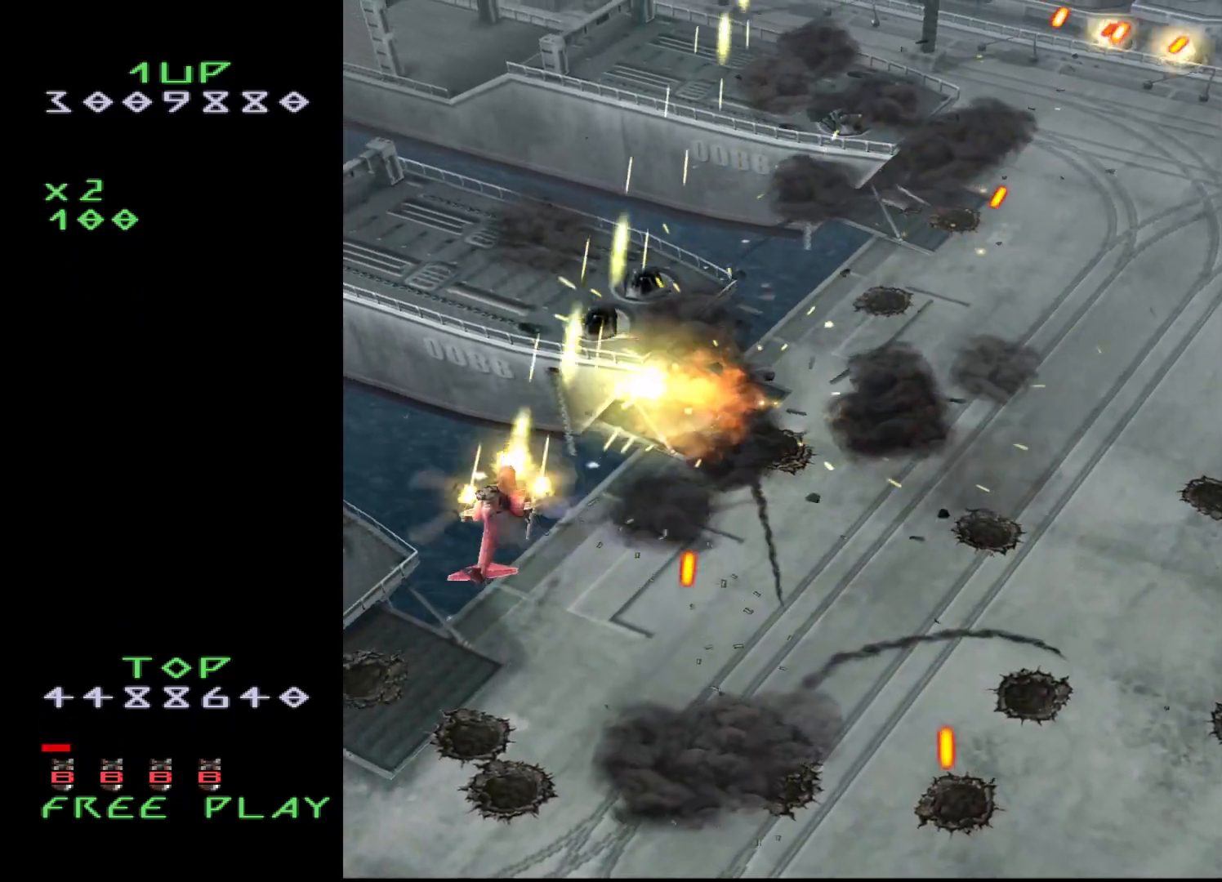
{"buttons": ["CROSS", "DPAD_LEFT"], "events": [[83, "CROSS", "down"], [100, "DPAD_RIGHT", "up"], [417, "DPAD_DOWN", "down"], [467, "DPAD_LEFT", "down"], [483, "DPAD_DOWN", "up"]]}
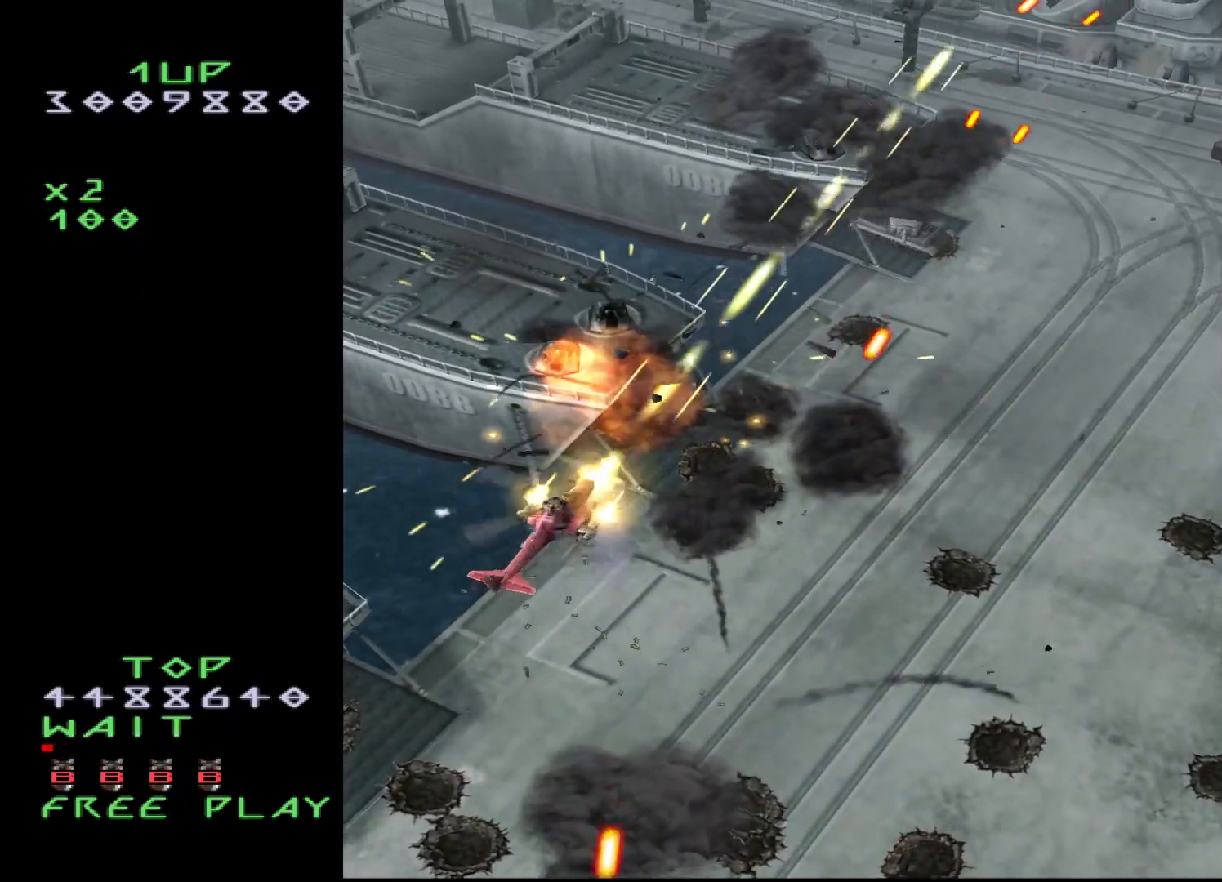
{"buttons": ["CROSS", "DPAD_RIGHT"], "events": [[133, "DPAD_LEFT", "up"], [233, "DPAD_DOWN", "down"], [333, "DPAD_DOWN", "up"], [483, "DPAD_RIGHT", "down"]]}
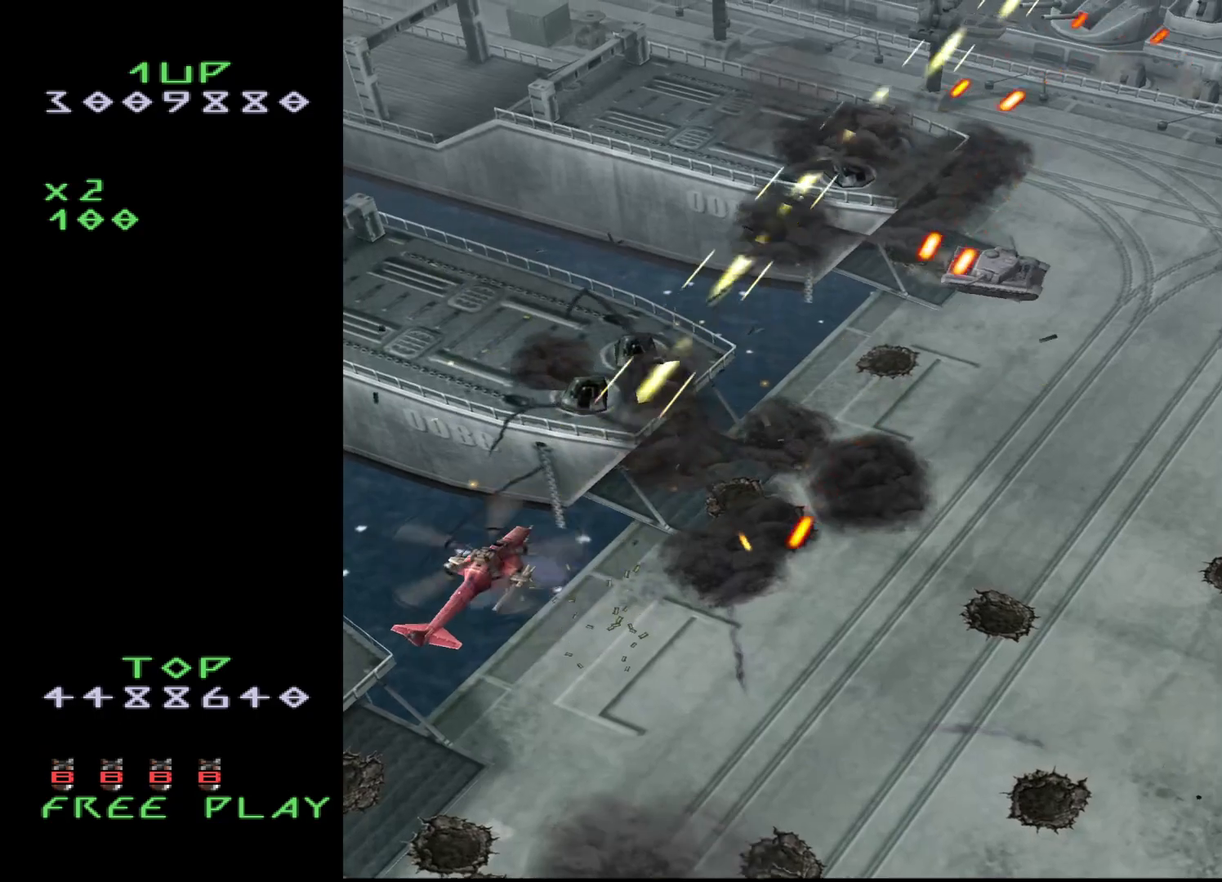
{"buttons": ["DPAD_RIGHT"], "events": [[183, "DPAD_DOWN", "down"], [233, "CROSS", "up"], [433, "DPAD_DOWN", "up"]]}
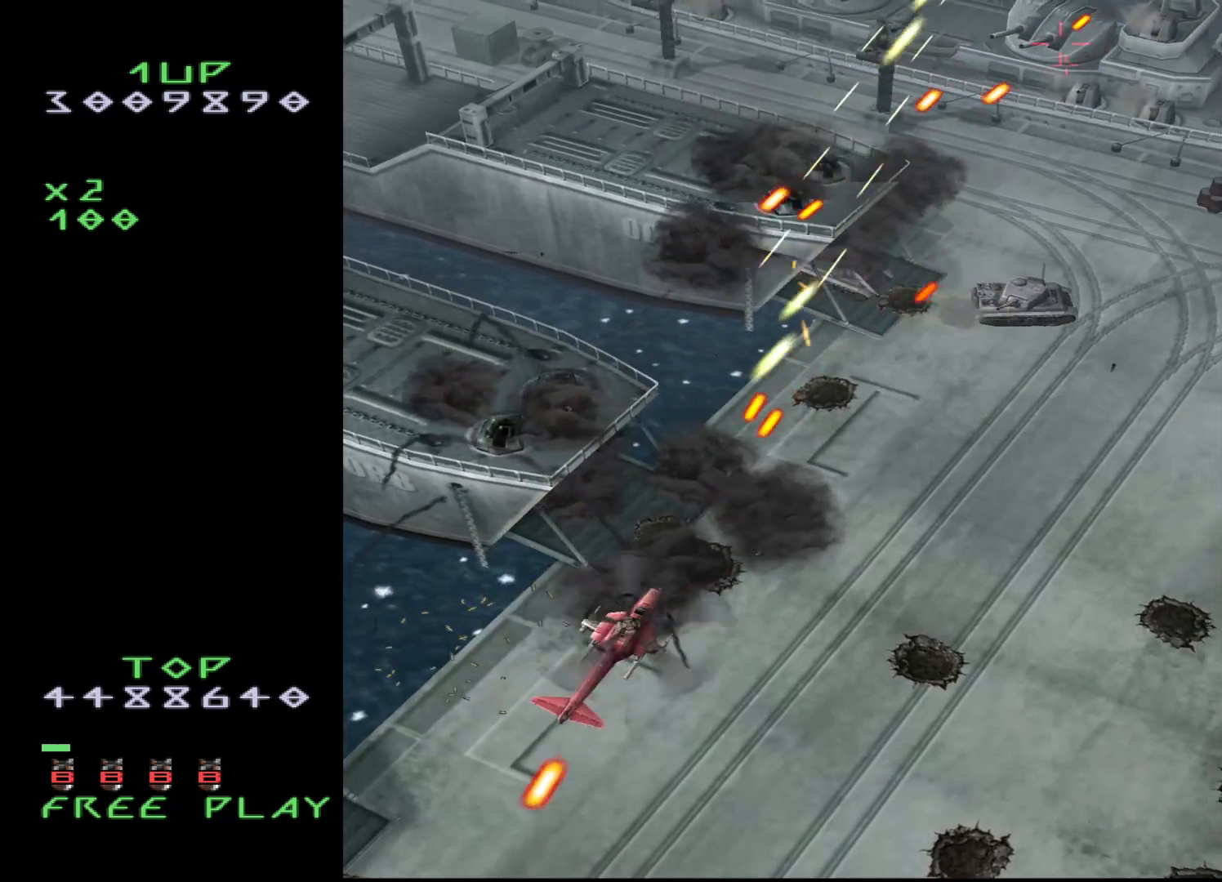
{"buttons": ["DPAD_RIGHT"], "events": []}
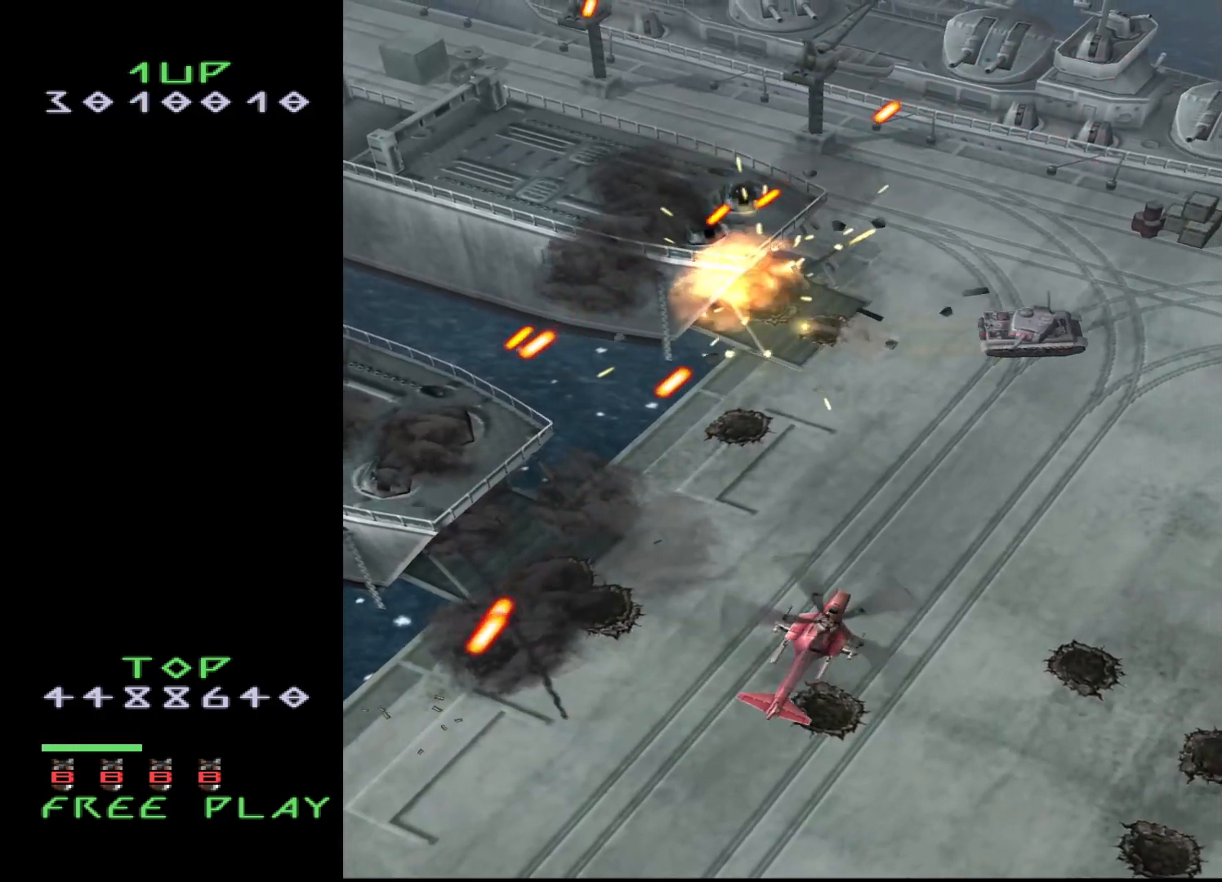
{"buttons": ["DPAD_UP", "DPAD_RIGHT"], "events": [[183, "DPAD_UP", "down"]]}
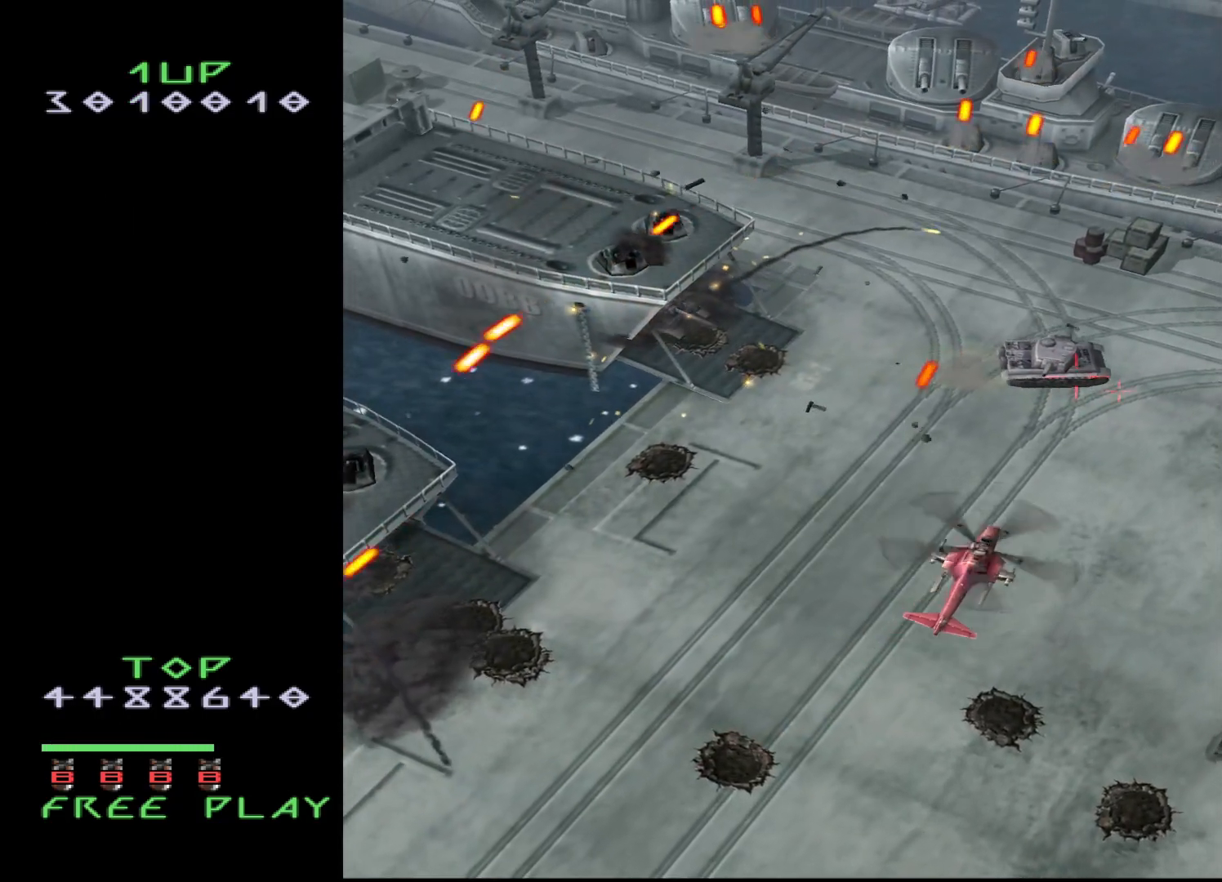
{"buttons": ["CROSS", "DPAD_LEFT"], "events": [[50, "DPAD_RIGHT", "up"], [283, "DPAD_UP", "up"], [300, "DPAD_DOWN", "down"], [317, "CROSS", "down"], [433, "DPAD_LEFT", "down"], [483, "DPAD_DOWN", "up"]]}
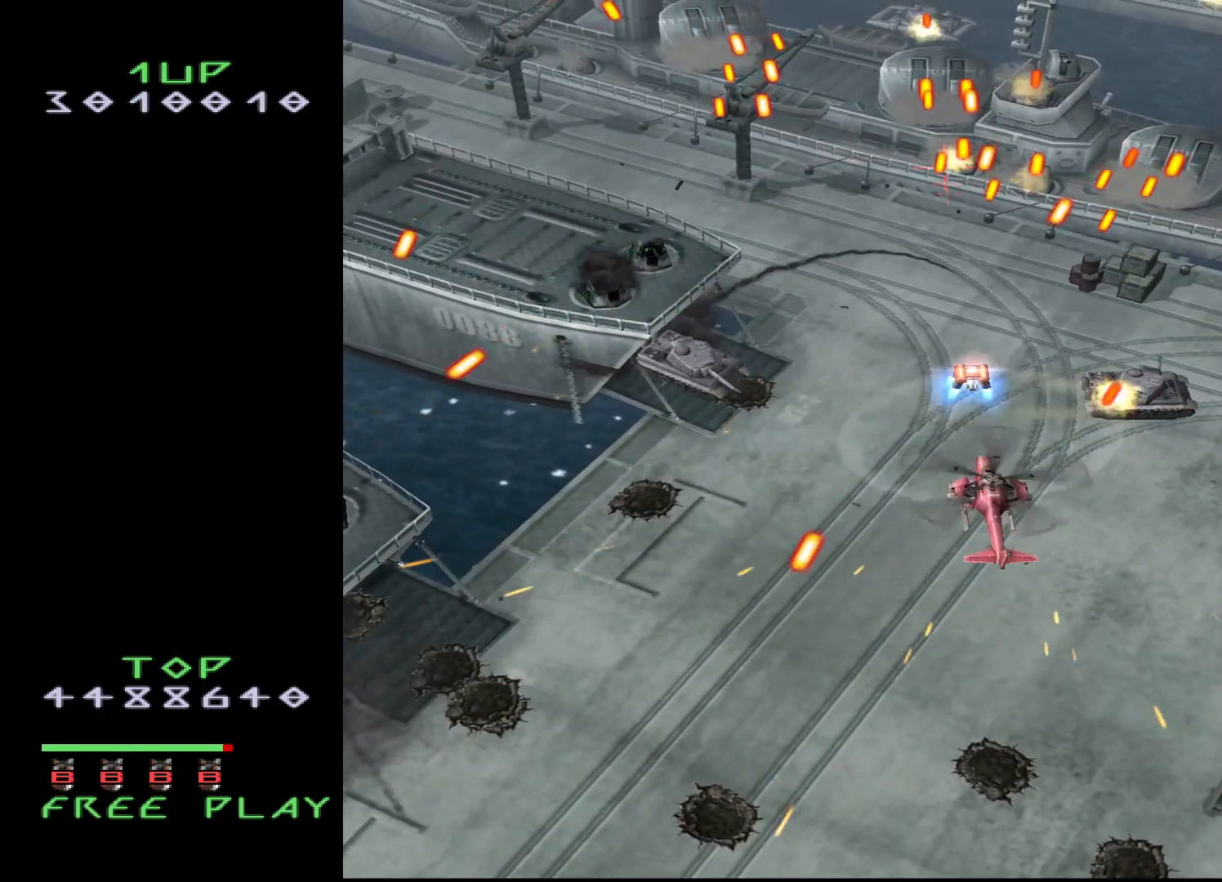
{"buttons": ["CROSS", "DPAD_LEFT"], "events": [[200, "DPAD_DOWN", "down"], [267, "DPAD_DOWN", "up"]]}
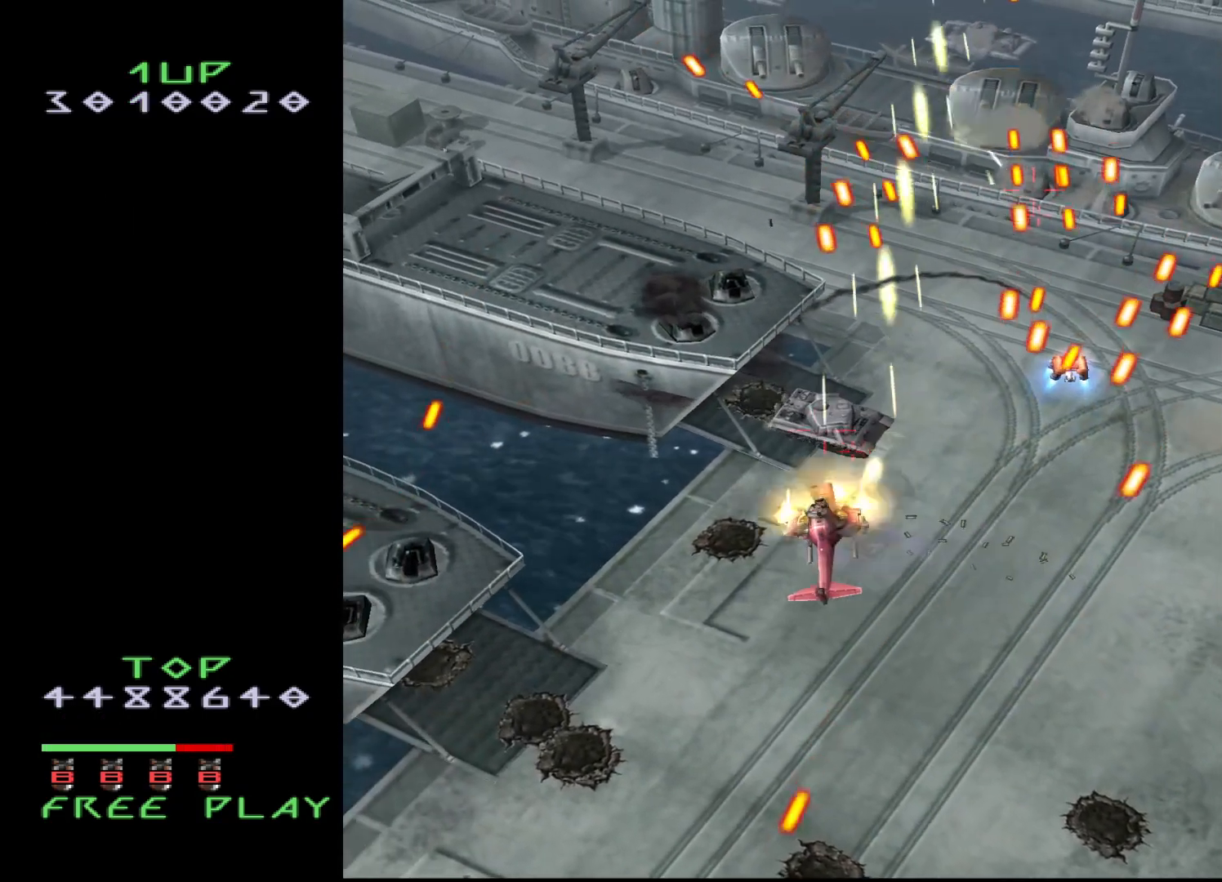
{"buttons": ["CROSS", "DPAD_LEFT"], "events": [[83, "DPAD_UP", "down"], [167, "DPAD_UP", "up"]]}
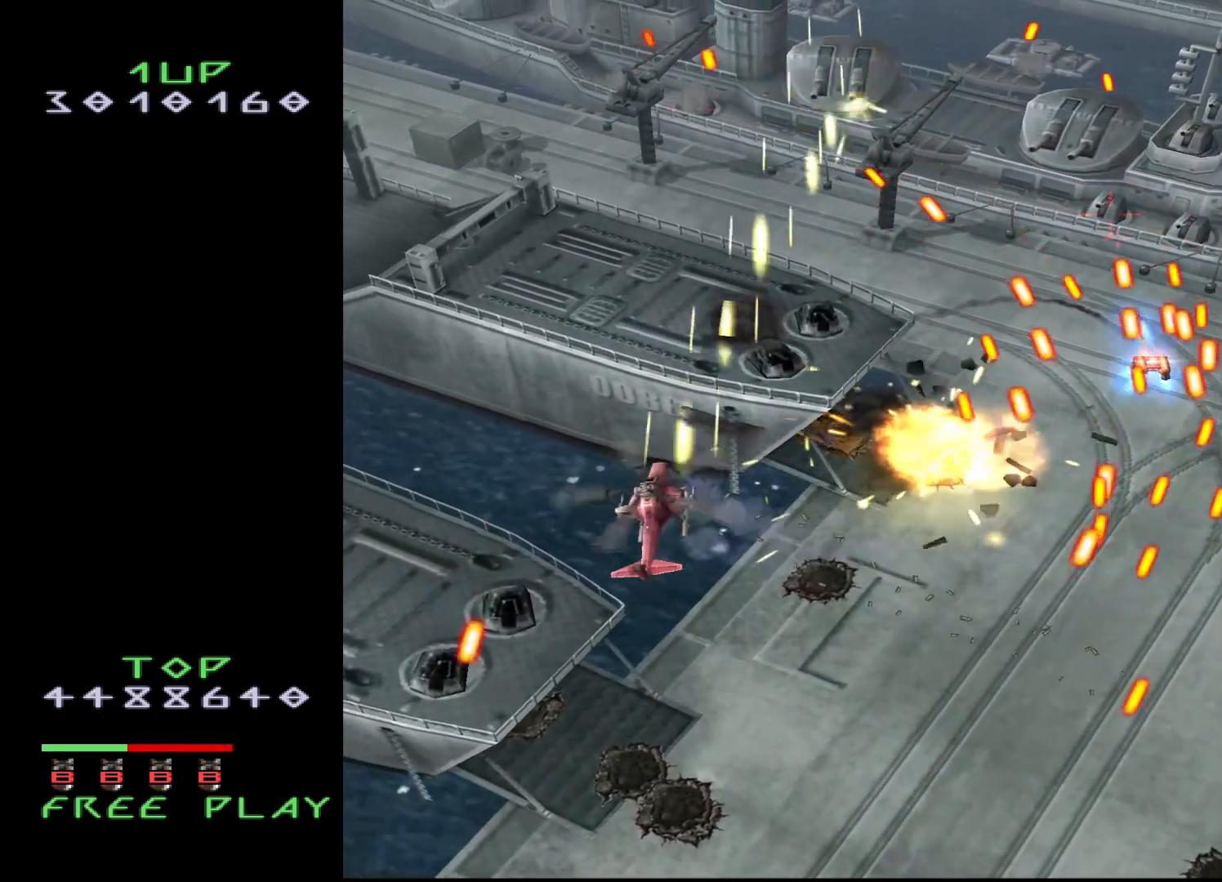
{"buttons": ["CROSS", "DPAD_UP", "DPAD_LEFT"], "events": [[317, "DPAD_UP", "down"]]}
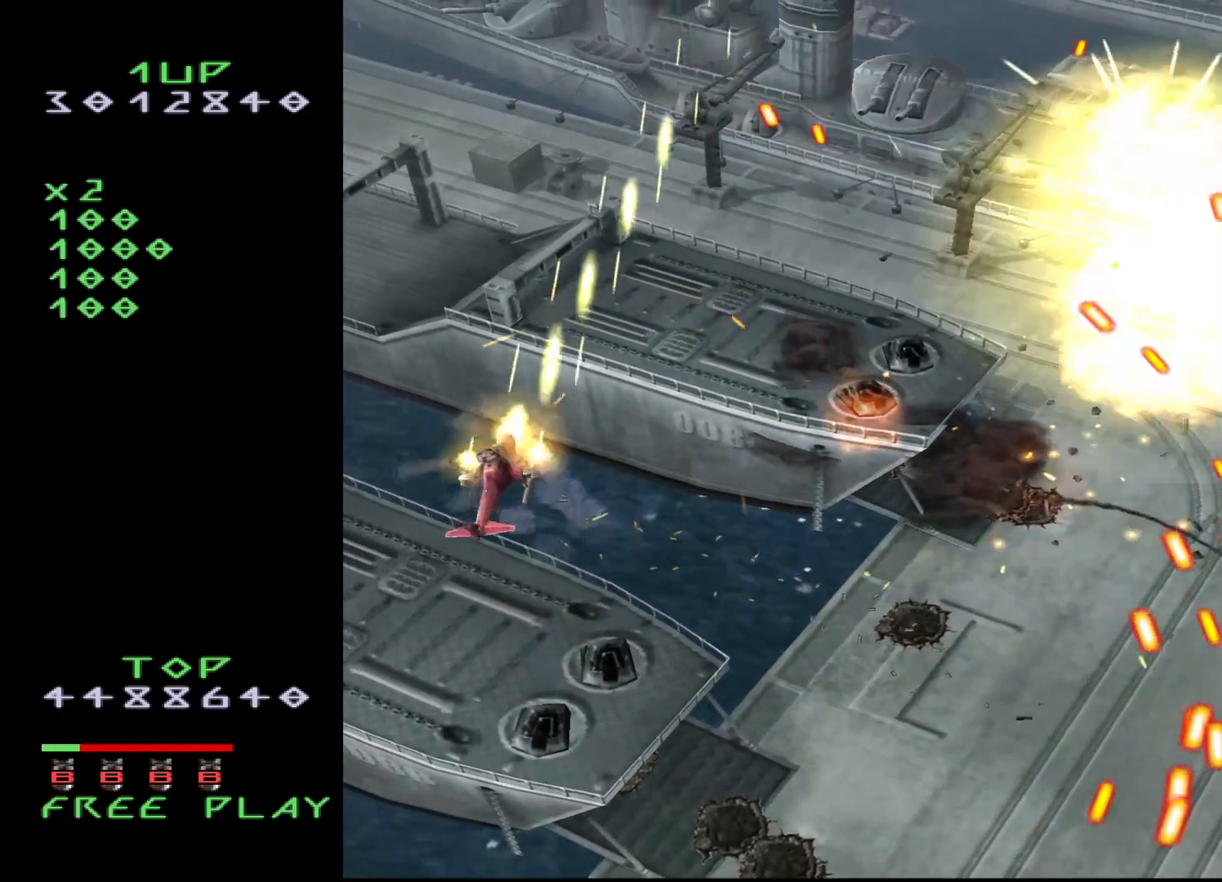
{"buttons": ["CROSS"], "events": [[450, "DPAD_UP", "up"], [500, "DPAD_LEFT", "up"]]}
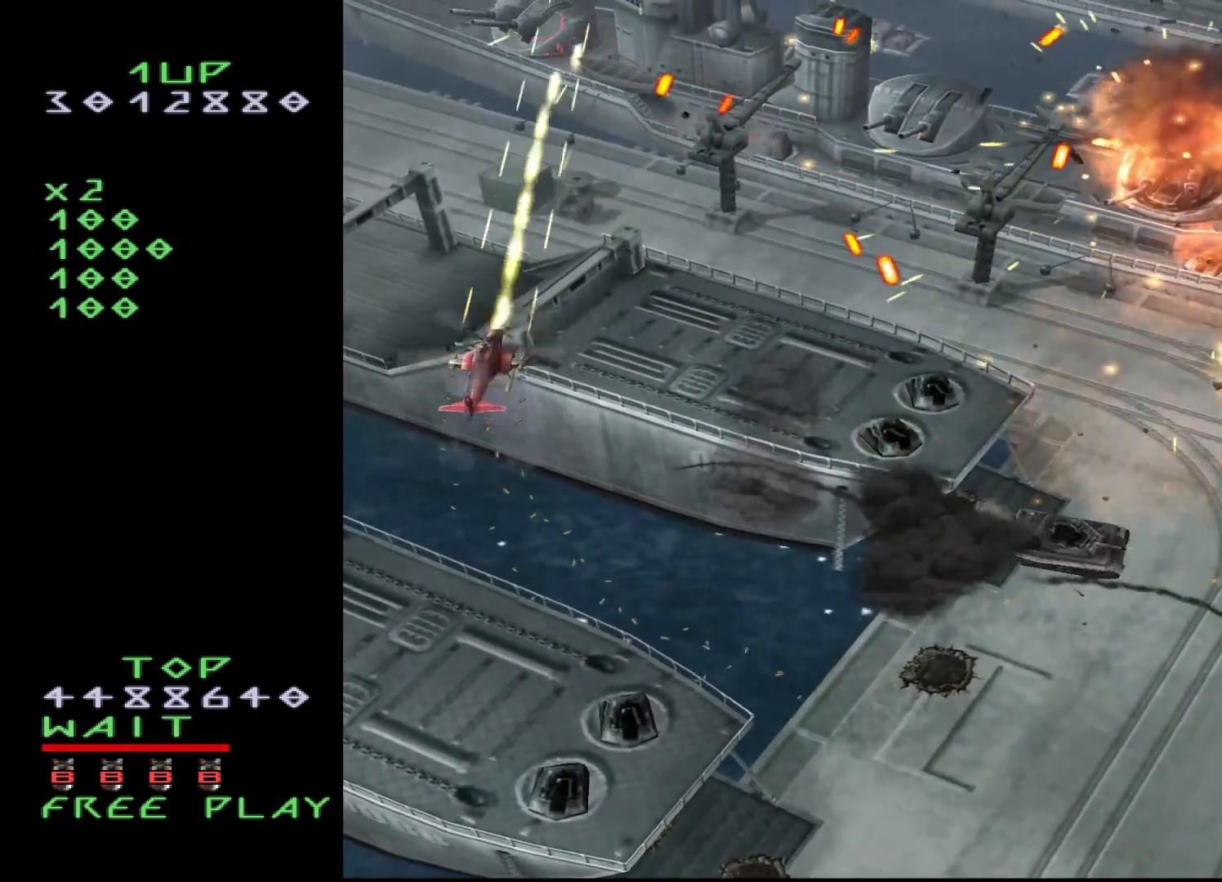
{"buttons": ["CROSS", "DPAD_DOWN"], "events": [[167, "DPAD_DOWN", "down"], [267, "DPAD_DOWN", "up"], [350, "DPAD_DOWN", "down"]]}
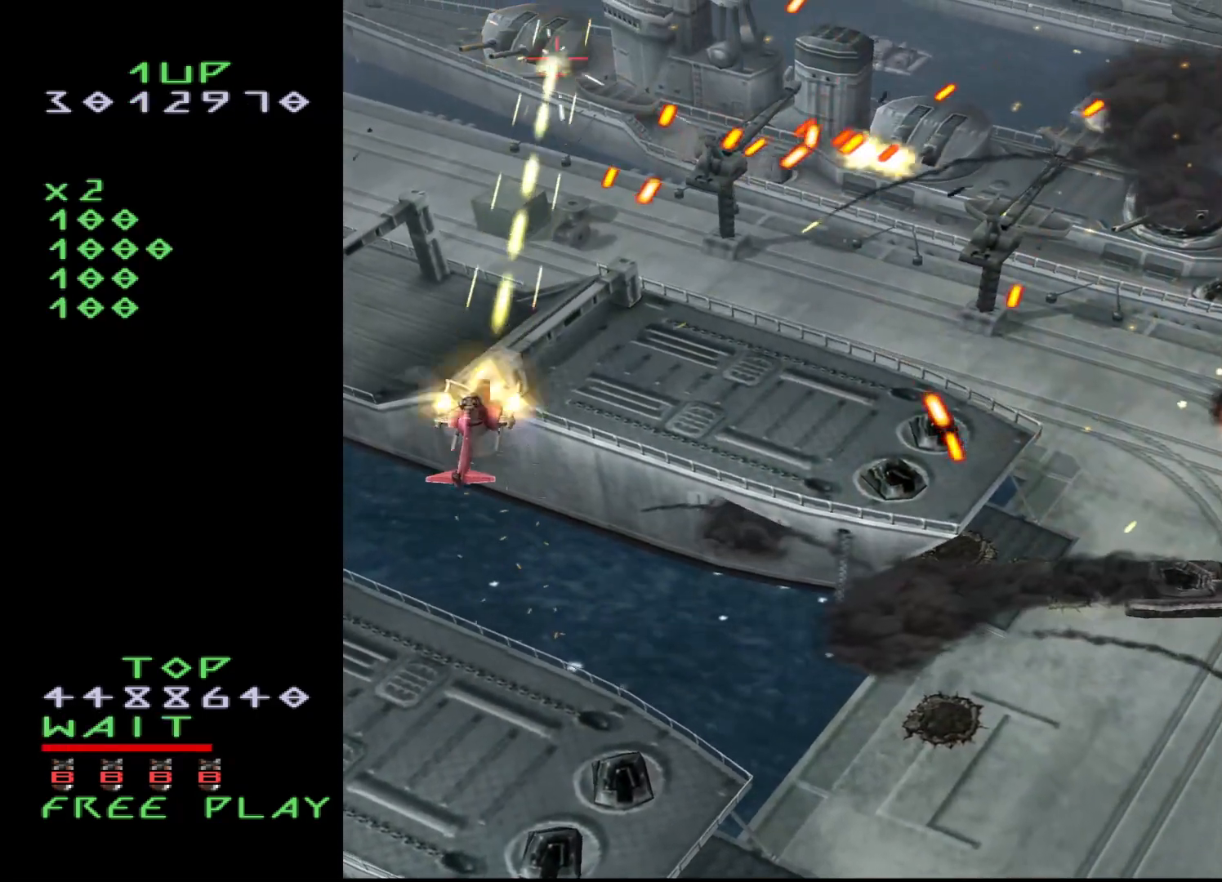
{"buttons": ["CROSS", "DPAD_DOWN"], "events": [[167, "DPAD_DOWN", "up"], [250, "DPAD_DOWN", "down"], [333, "DPAD_DOWN", "up"], [400, "DPAD_DOWN", "down"]]}
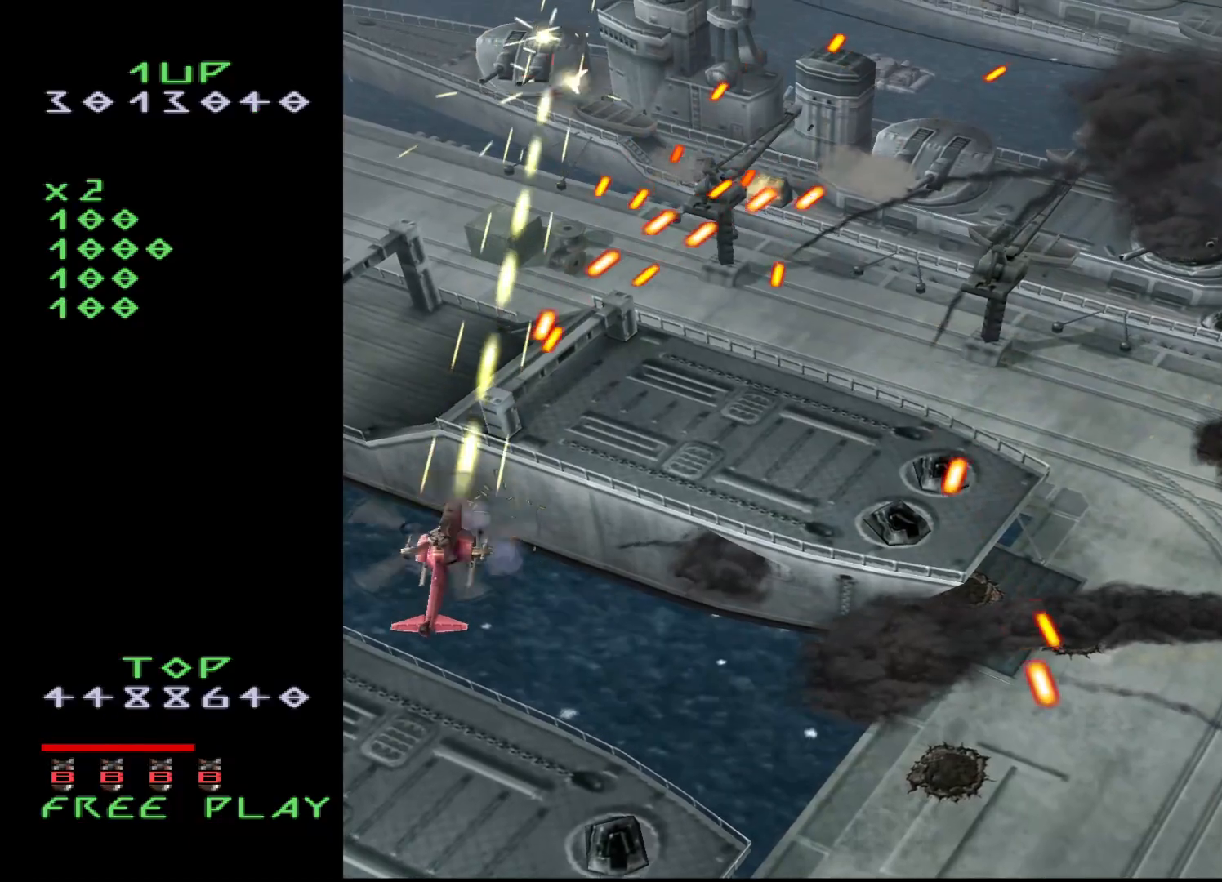
{"buttons": ["CROSS", "DPAD_UP"], "events": [[100, "DPAD_RIGHT", "down"], [350, "DPAD_DOWN", "up"], [383, "DPAD_UP", "down"], [450, "DPAD_RIGHT", "up"]]}
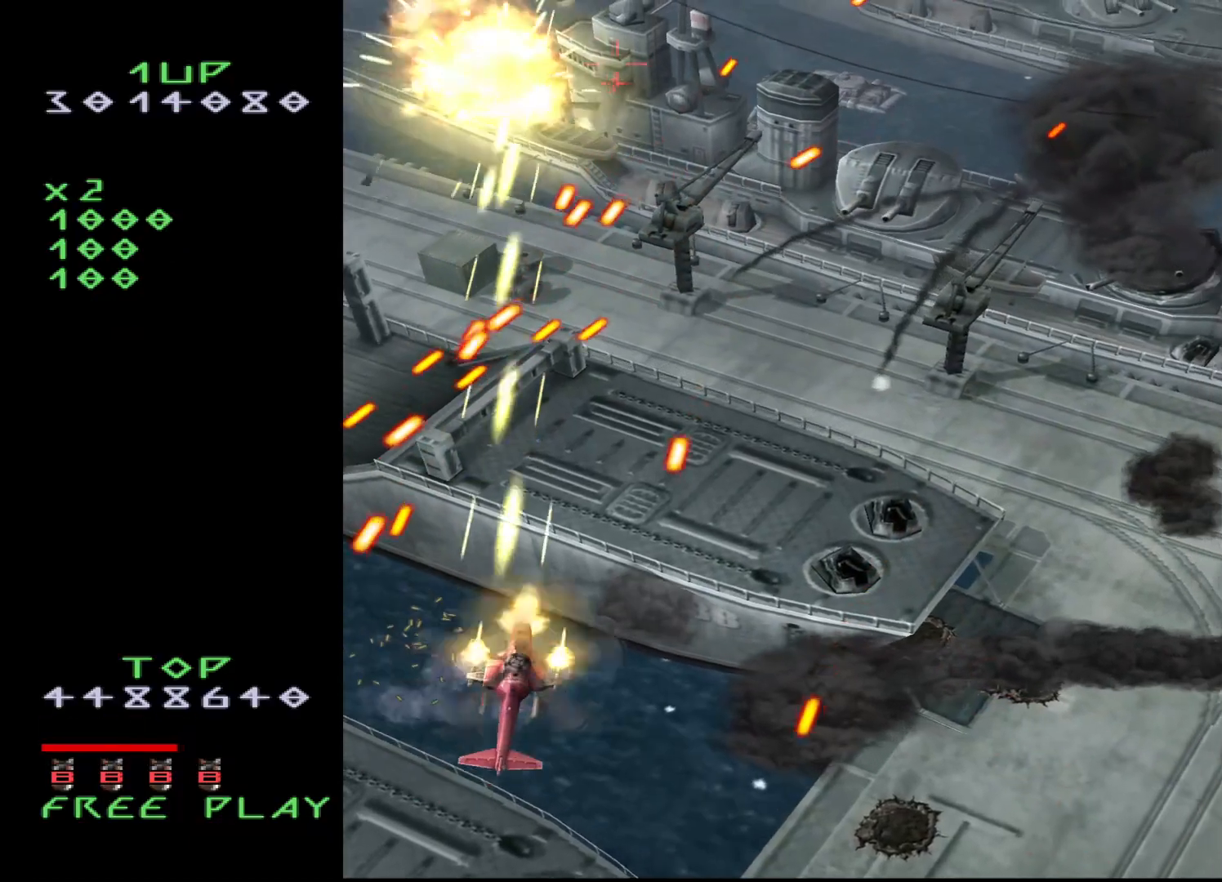
{"buttons": ["CROSS"], "events": [[17, "DPAD_UP", "up"], [217, "DPAD_UP", "down"], [333, "DPAD_UP", "up"]]}
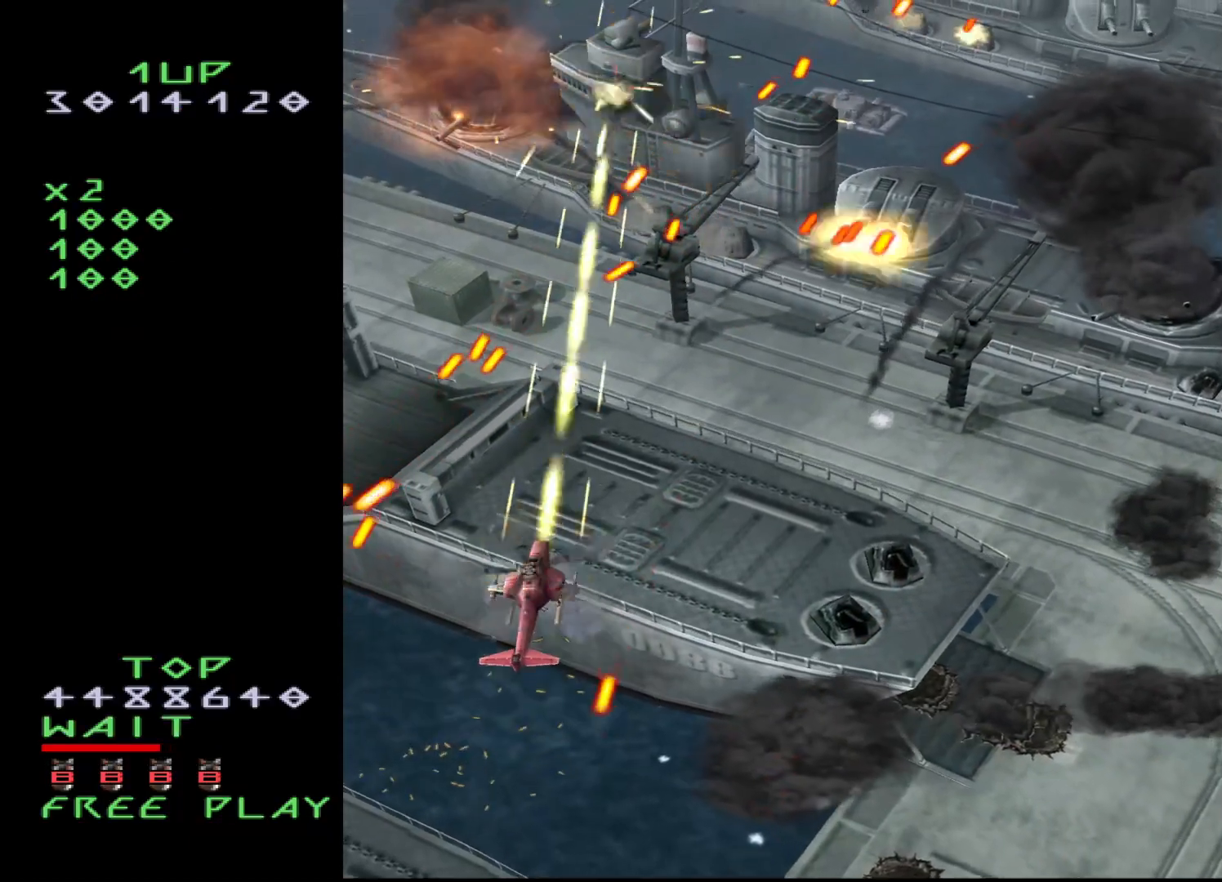
{"buttons": ["CROSS", "DPAD_RIGHT"], "events": [[33, "DPAD_DOWN", "down"], [117, "DPAD_DOWN", "up"], [217, "DPAD_DOWN", "down"], [367, "DPAD_RIGHT", "down"], [433, "DPAD_DOWN", "up"]]}
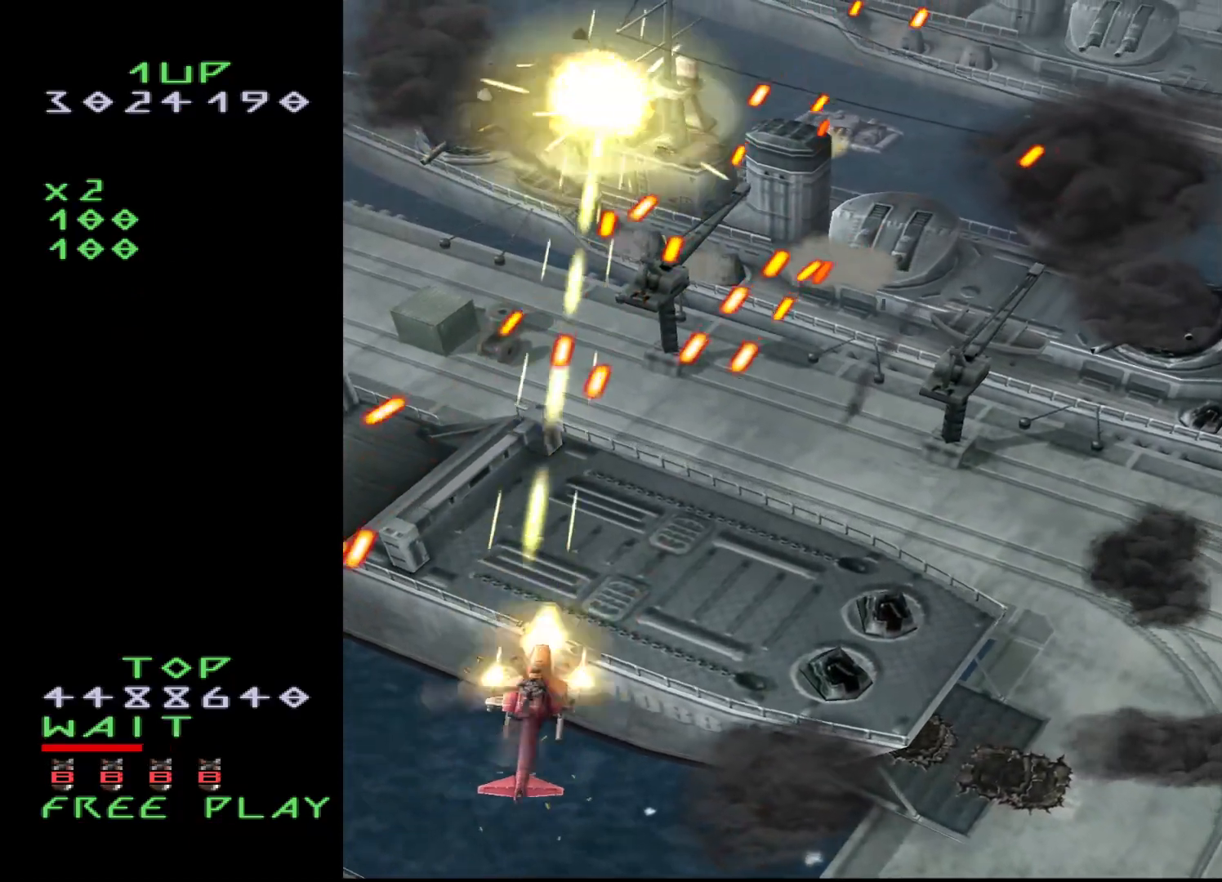
{"buttons": ["CROSS", "DPAD_DOWN"], "events": [[17, "DPAD_UP", "down"], [100, "DPAD_RIGHT", "up"], [117, "DPAD_UP", "up"], [167, "DPAD_DOWN", "down"], [250, "DPAD_DOWN", "up"], [350, "DPAD_DOWN", "down"]]}
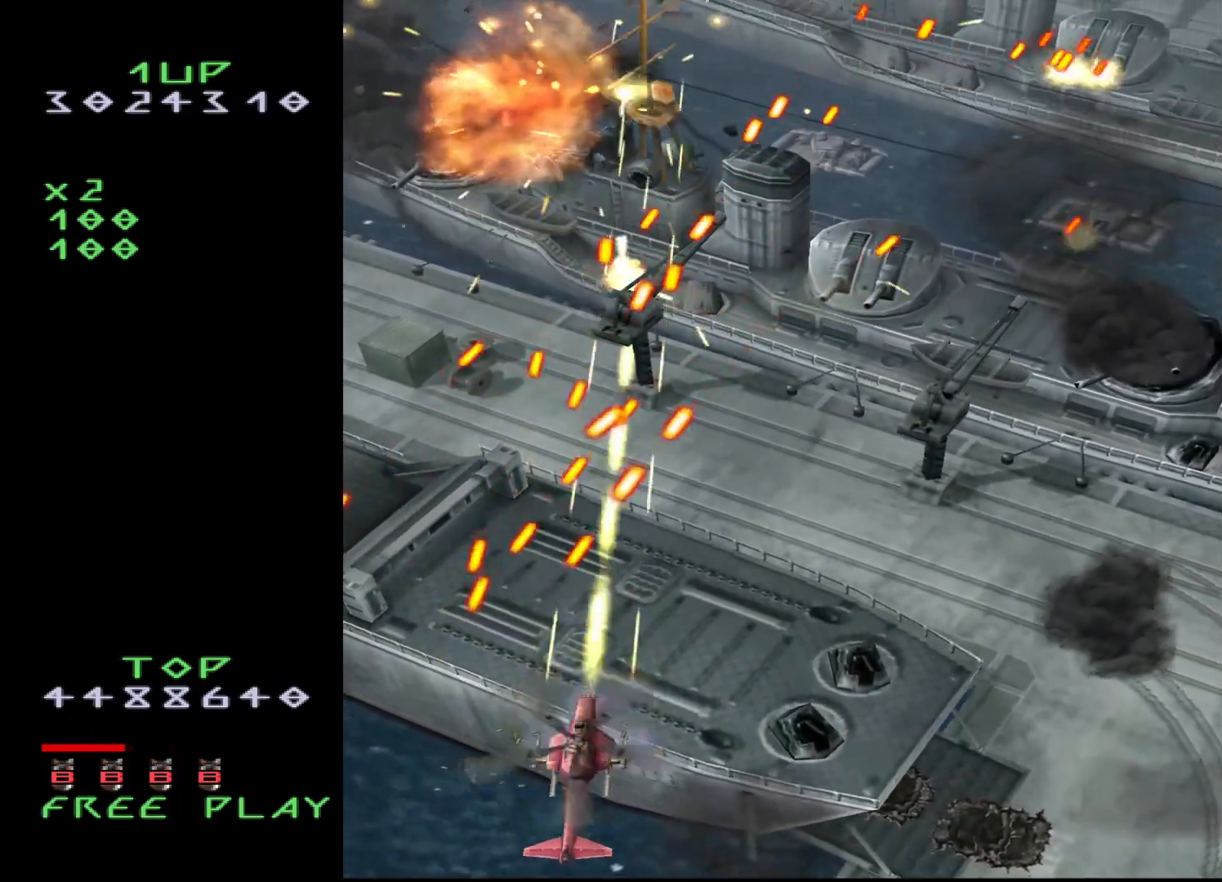
{"buttons": ["CROSS", "DPAD_LEFT"], "events": [[50, "DPAD_DOWN", "up"], [50, "DPAD_RIGHT", "down"], [133, "DPAD_UP", "down"], [267, "DPAD_UP", "up"], [283, "DPAD_RIGHT", "up"], [433, "DPAD_LEFT", "down"]]}
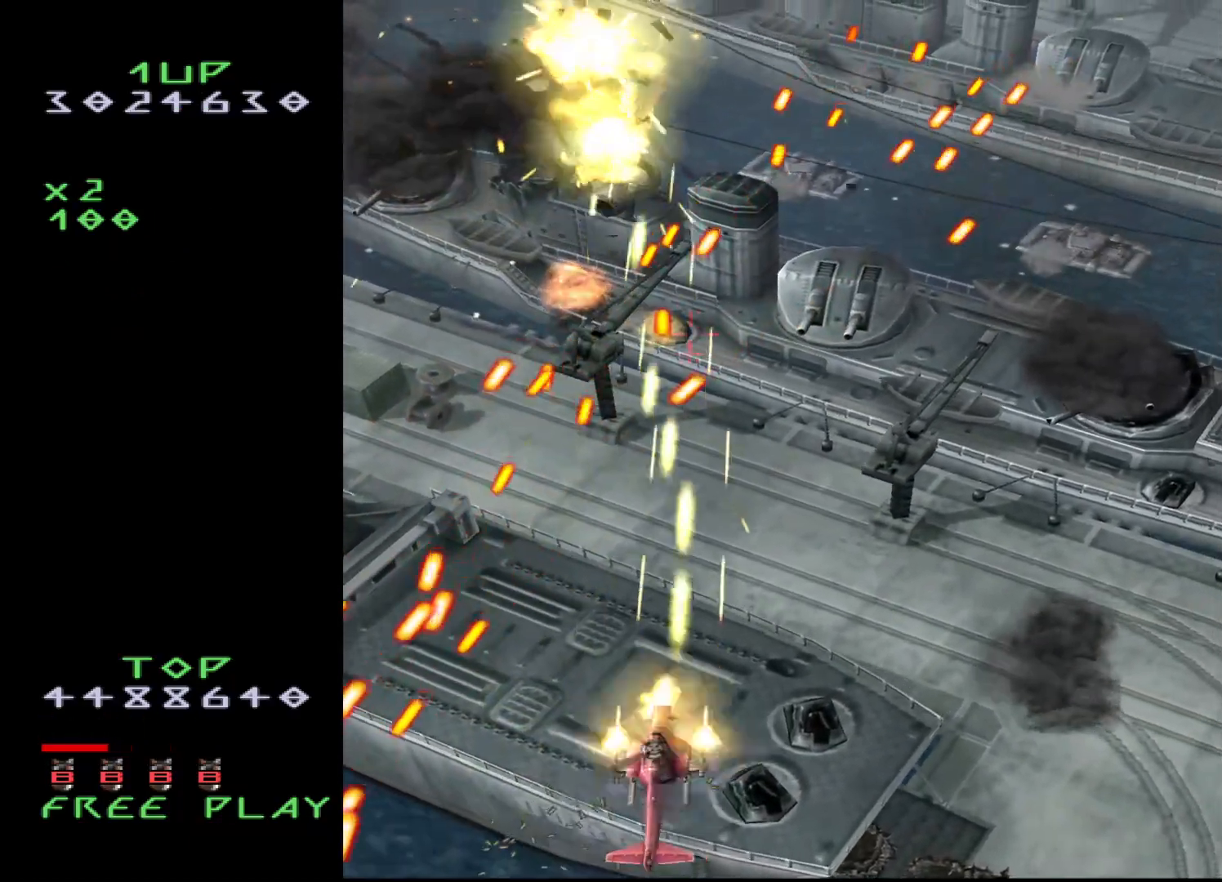
{"buttons": ["CROSS"], "events": [[50, "DPAD_LEFT", "up"], [117, "DPAD_DOWN", "down"], [167, "DPAD_RIGHT", "down"], [250, "DPAD_DOWN", "up"], [367, "DPAD_RIGHT", "up"], [383, "DPAD_UP", "down"], [483, "DPAD_UP", "up"]]}
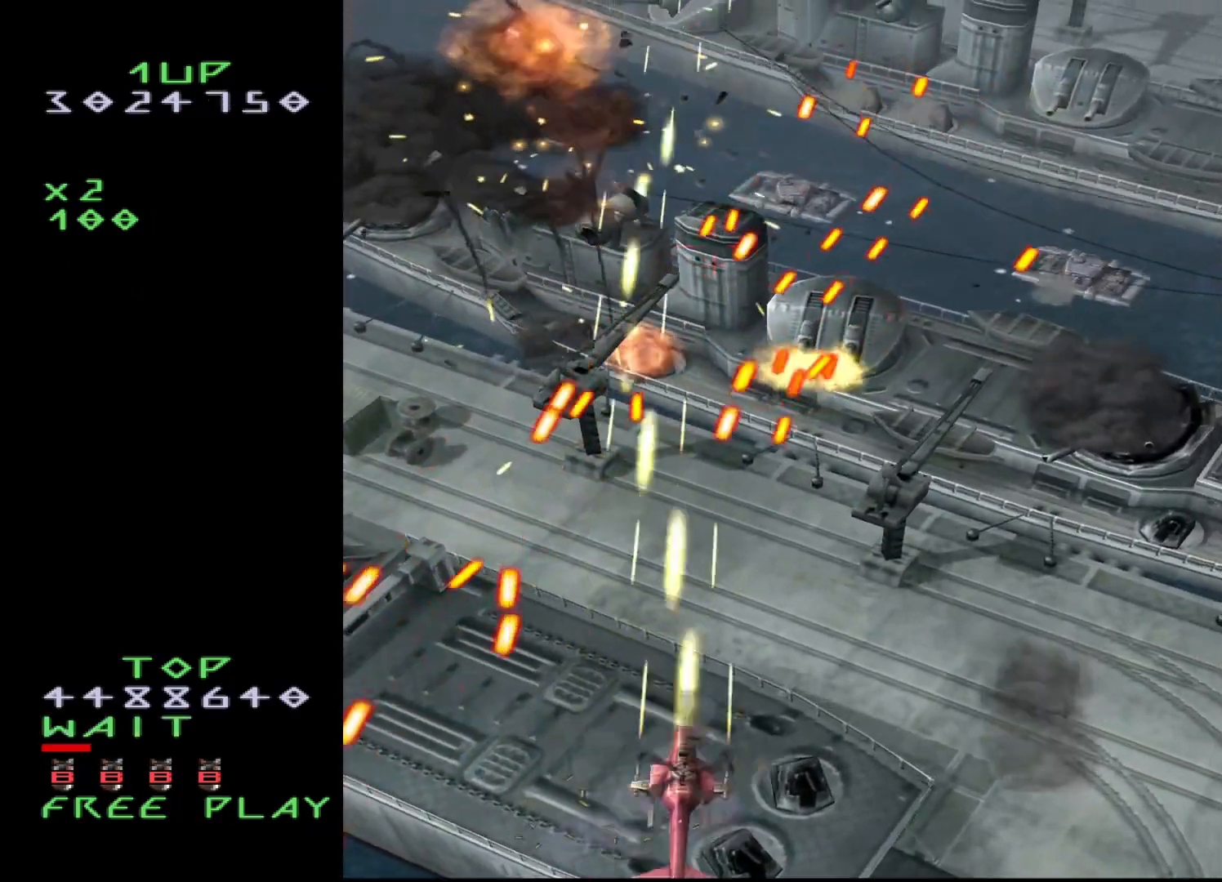
{"buttons": ["CROSS", "DPAD_RIGHT"], "events": [[50, "DPAD_DOWN", "down"], [167, "DPAD_DOWN", "up"], [217, "DPAD_DOWN", "down"], [383, "DPAD_RIGHT", "down"], [433, "DPAD_DOWN", "up"]]}
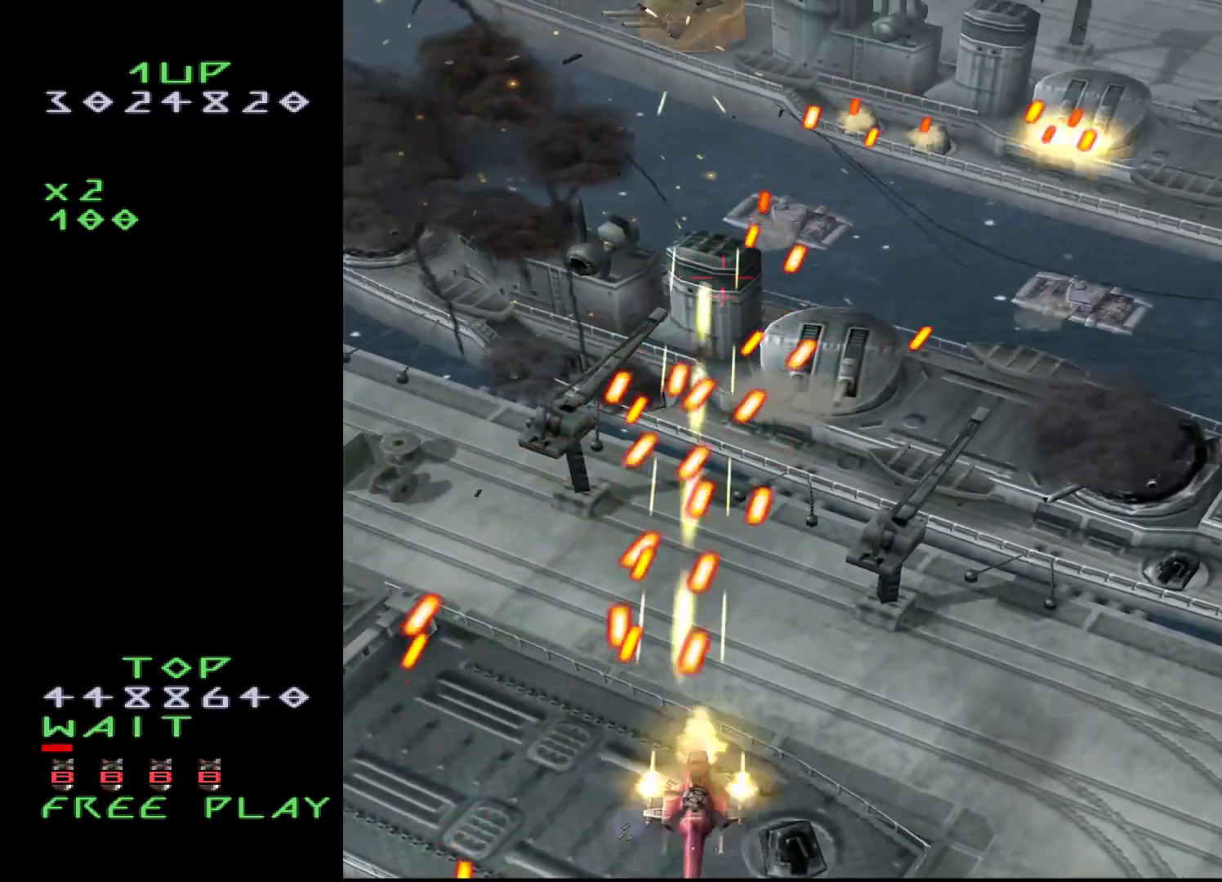
{"buttons": ["CROSS", "DPAD_DOWN"], "events": [[33, "DPAD_UP", "down"], [117, "DPAD_RIGHT", "up"], [167, "DPAD_UP", "up"], [450, "DPAD_DOWN", "down"]]}
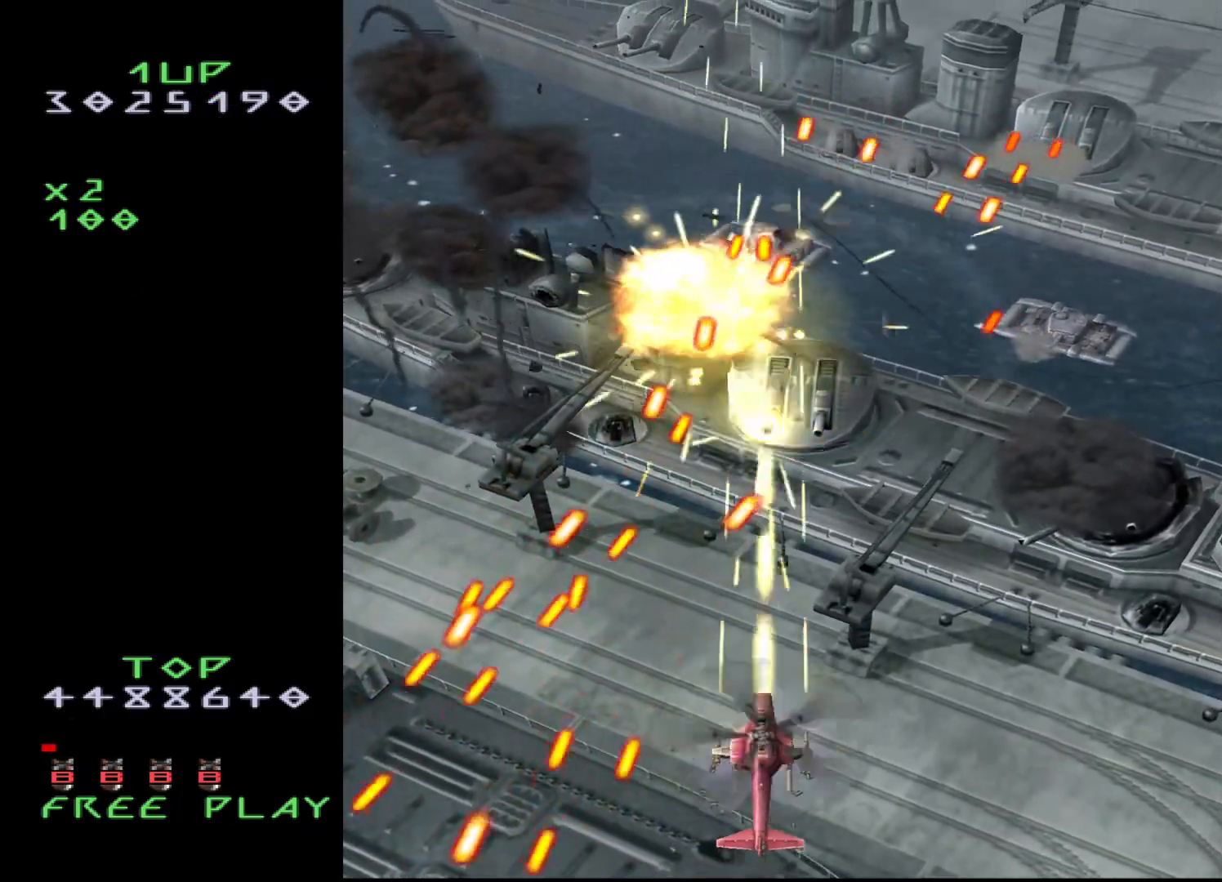
{"buttons": ["CROSS"], "events": [[33, "DPAD_RIGHT", "down"], [117, "DPAD_DOWN", "up"], [133, "DPAD_RIGHT", "up"]]}
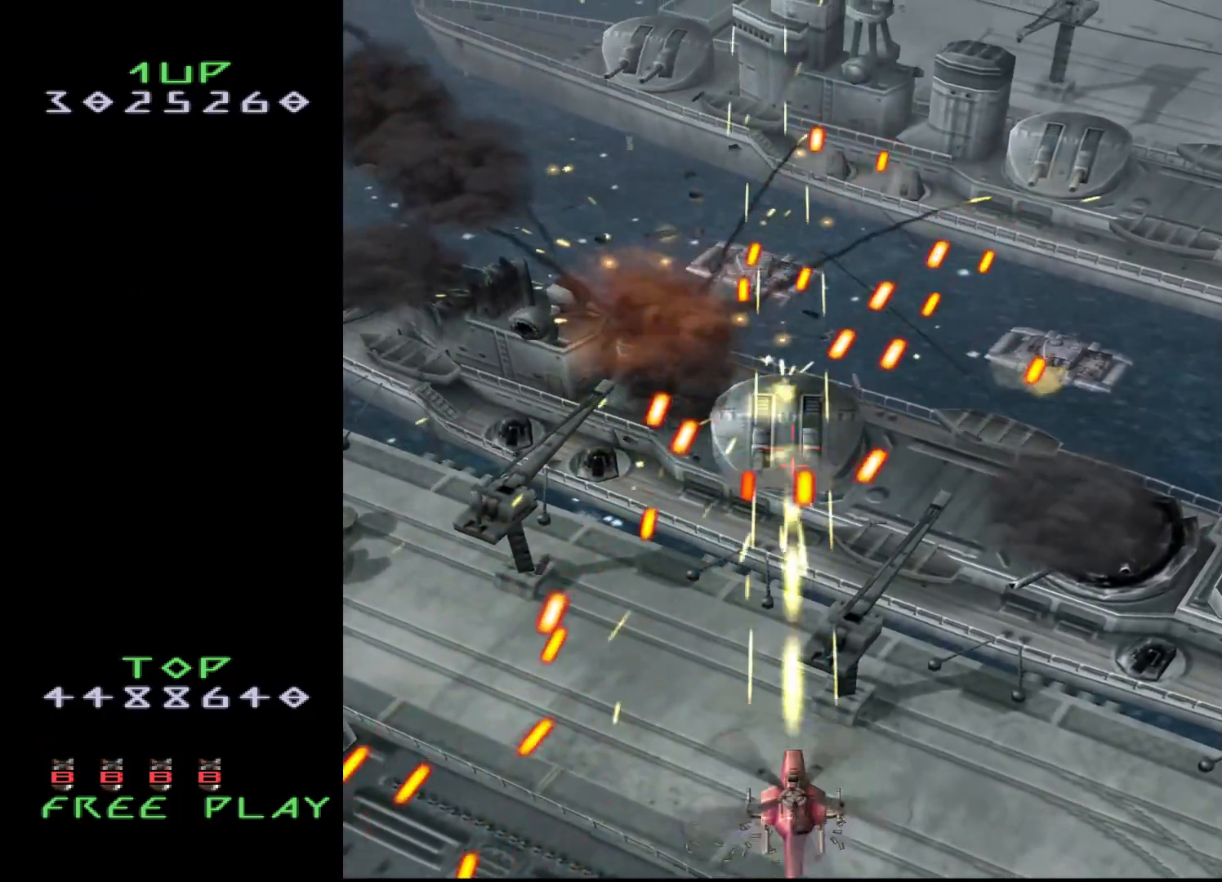
{"buttons": ["CROSS", "DPAD_RIGHT"], "events": [[33, "DPAD_DOWN", "down"], [183, "DPAD_DOWN", "up"], [300, "DPAD_RIGHT", "down"]]}
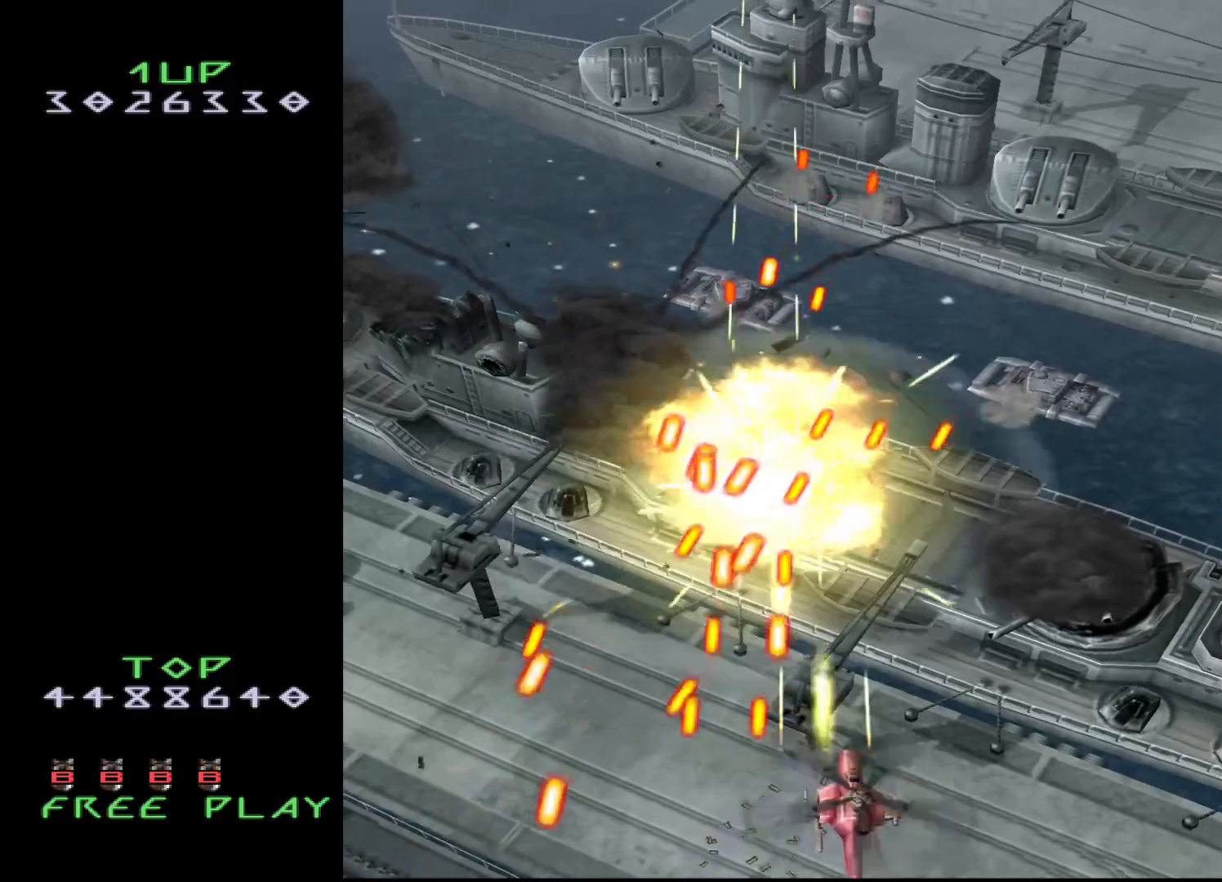
{"buttons": ["CROSS", "DPAD_UP", "DPAD_RIGHT"], "events": [[333, "DPAD_UP", "down"]]}
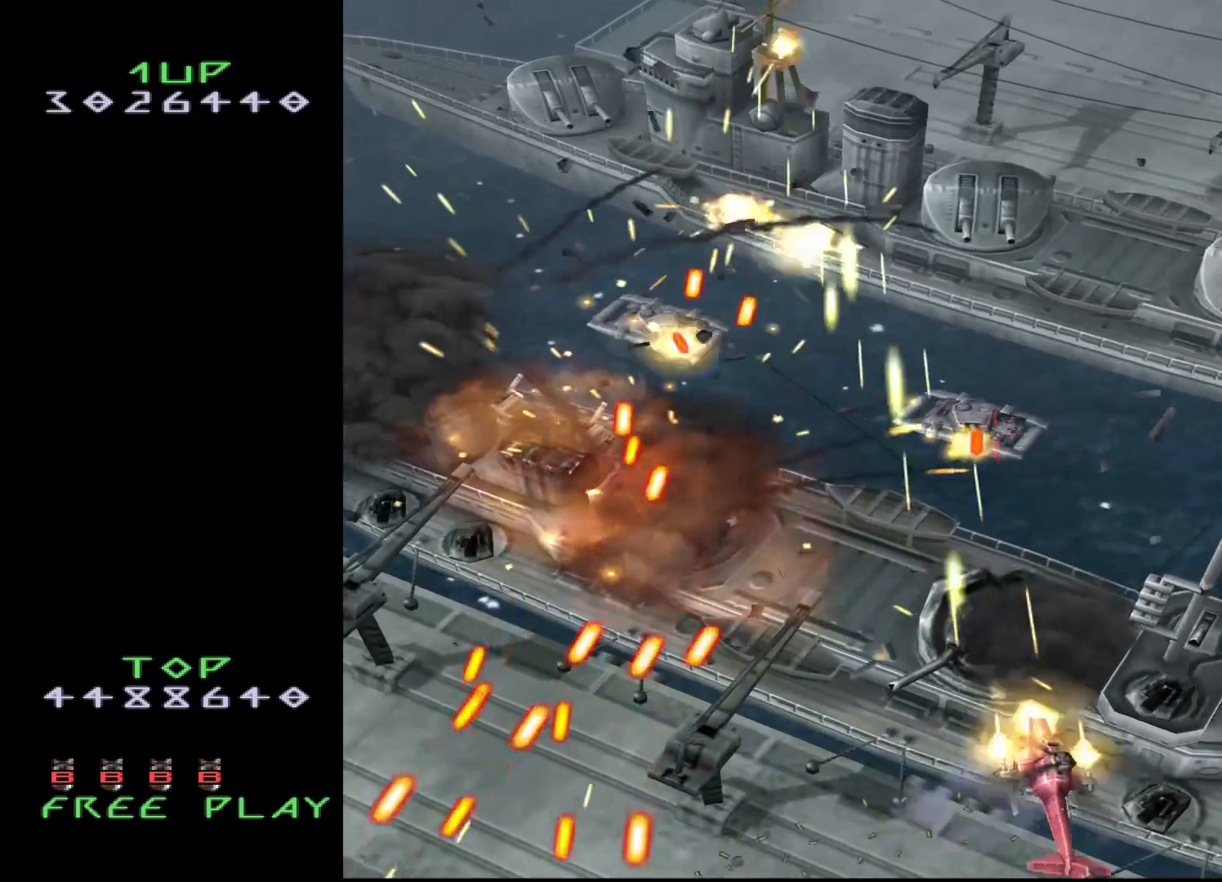
{"buttons": [], "events": [[100, "DPAD_RIGHT", "up"], [133, "DPAD_UP", "up"], [233, "CROSS", "up"], [250, "DPAD_LEFT", "down"], [450, "DPAD_LEFT", "up"]]}
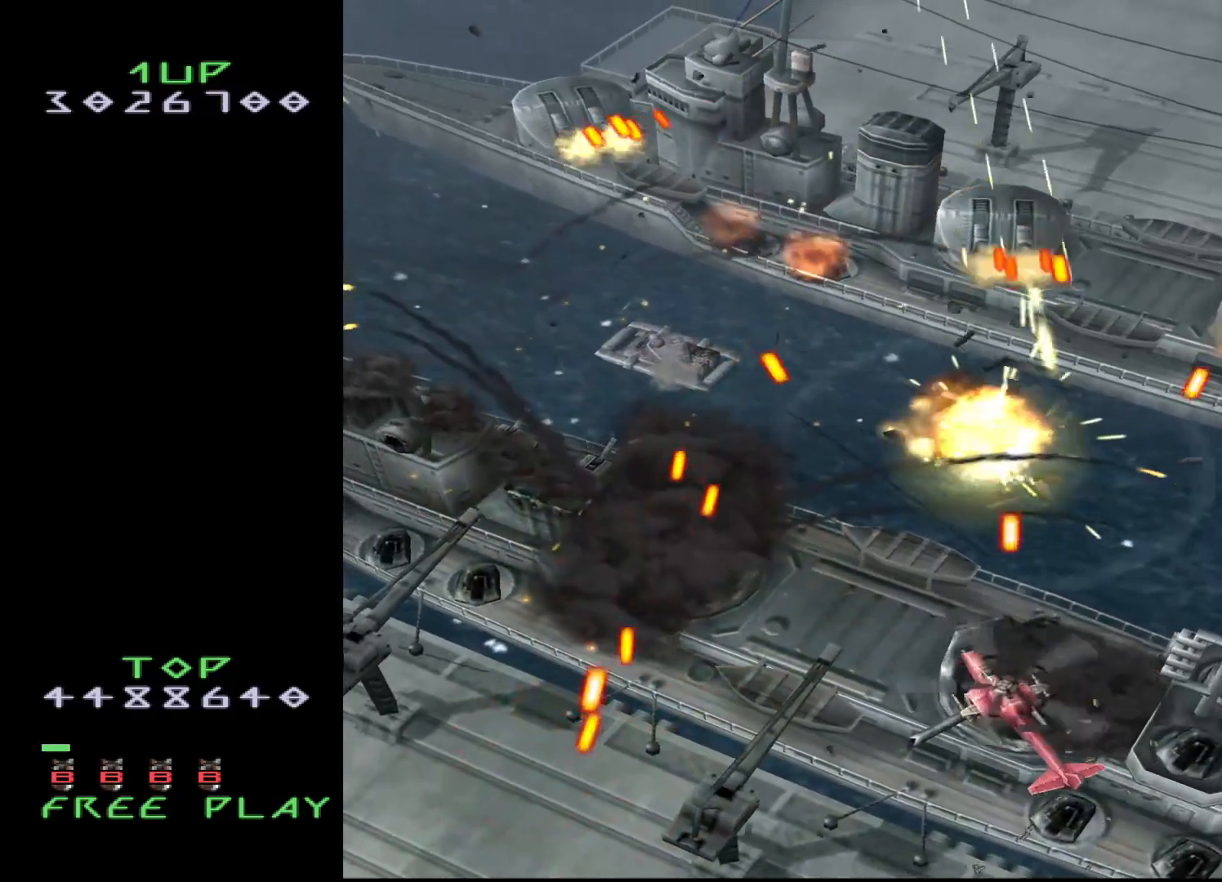
{"buttons": [], "events": [[100, "DPAD_LEFT", "down"], [150, "DPAD_UP", "down"], [217, "DPAD_LEFT", "up"], [283, "DPAD_UP", "up"], [333, "DPAD_LEFT", "down"], [433, "DPAD_LEFT", "up"]]}
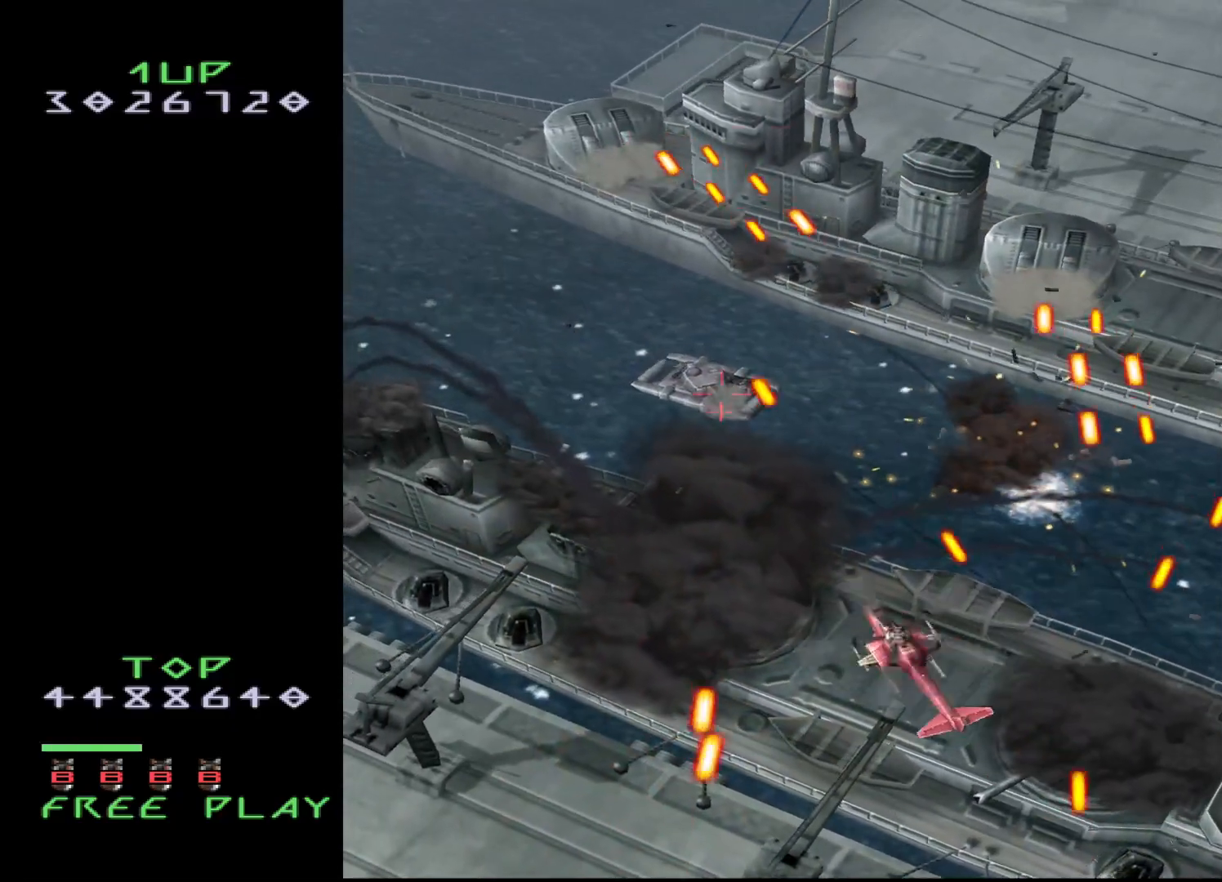
{"buttons": ["DPAD_LEFT"], "events": [[83, "DPAD_LEFT", "down"], [150, "DPAD_LEFT", "up"], [233, "DPAD_LEFT", "down"]]}
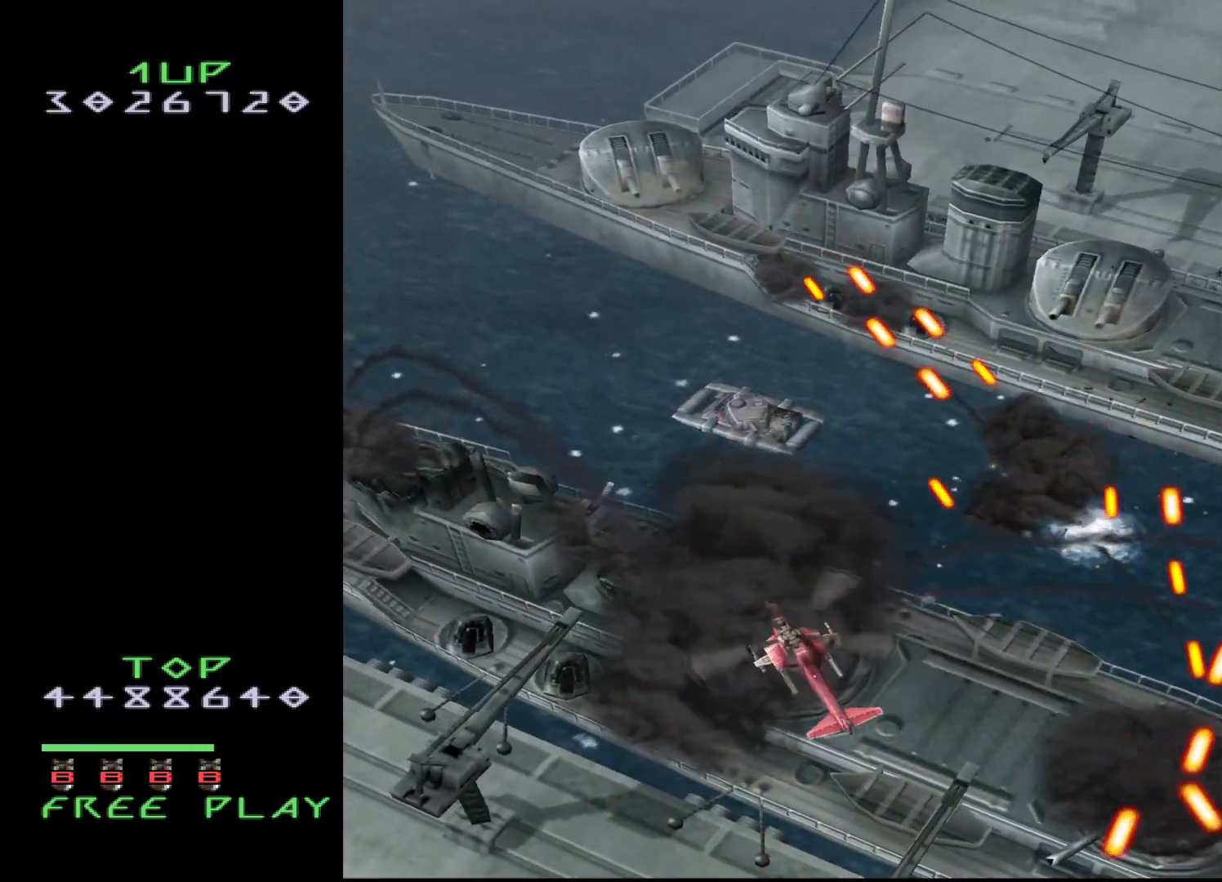
{"buttons": ["CROSS", "DPAD_DOWN"], "events": [[17, "DPAD_UP", "down"], [167, "DPAD_LEFT", "up"], [233, "DPAD_RIGHT", "down"], [383, "CROSS", "down"], [400, "DPAD_RIGHT", "up"], [400, "DPAD_UP", "up"], [467, "DPAD_DOWN", "down"]]}
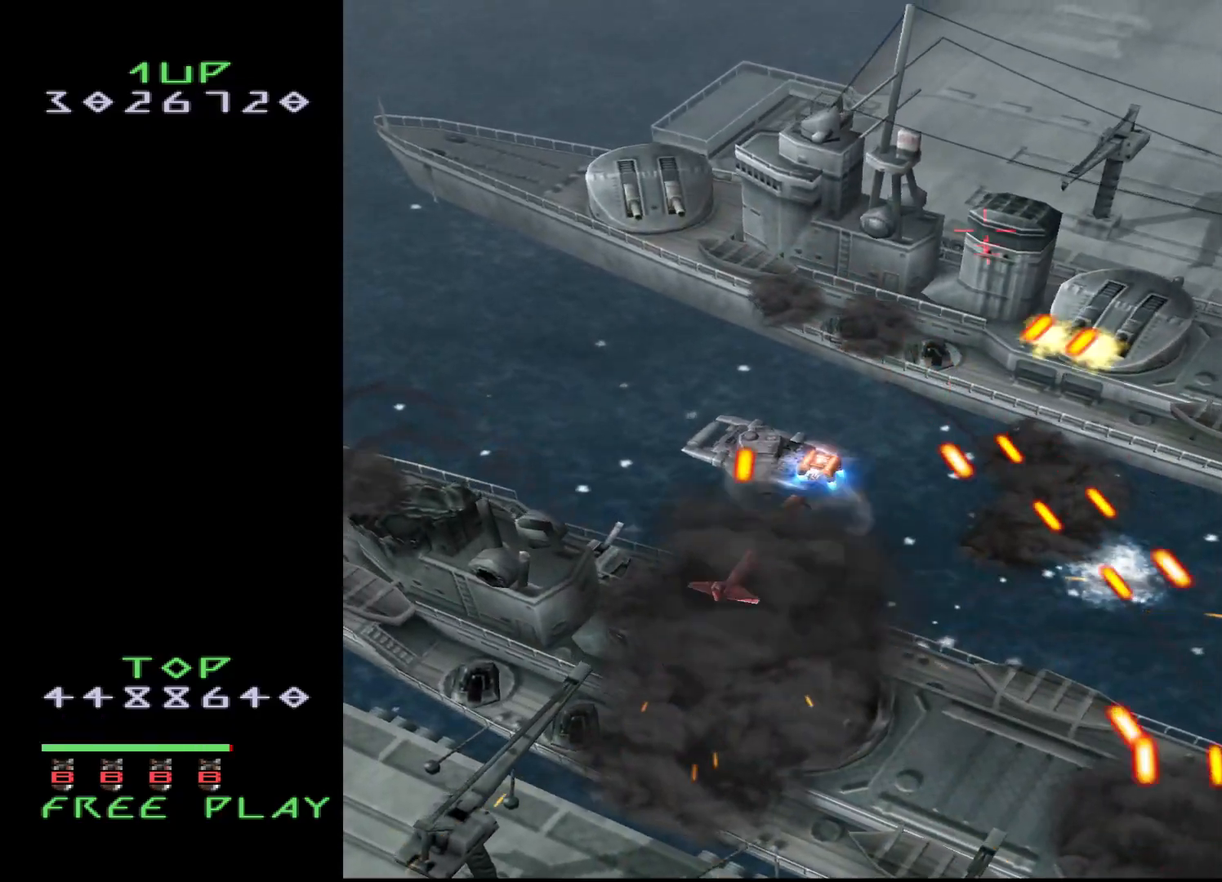
{"buttons": ["CROSS"], "events": [[67, "DPAD_LEFT", "down"], [300, "DPAD_DOWN", "up"], [400, "DPAD_LEFT", "up"]]}
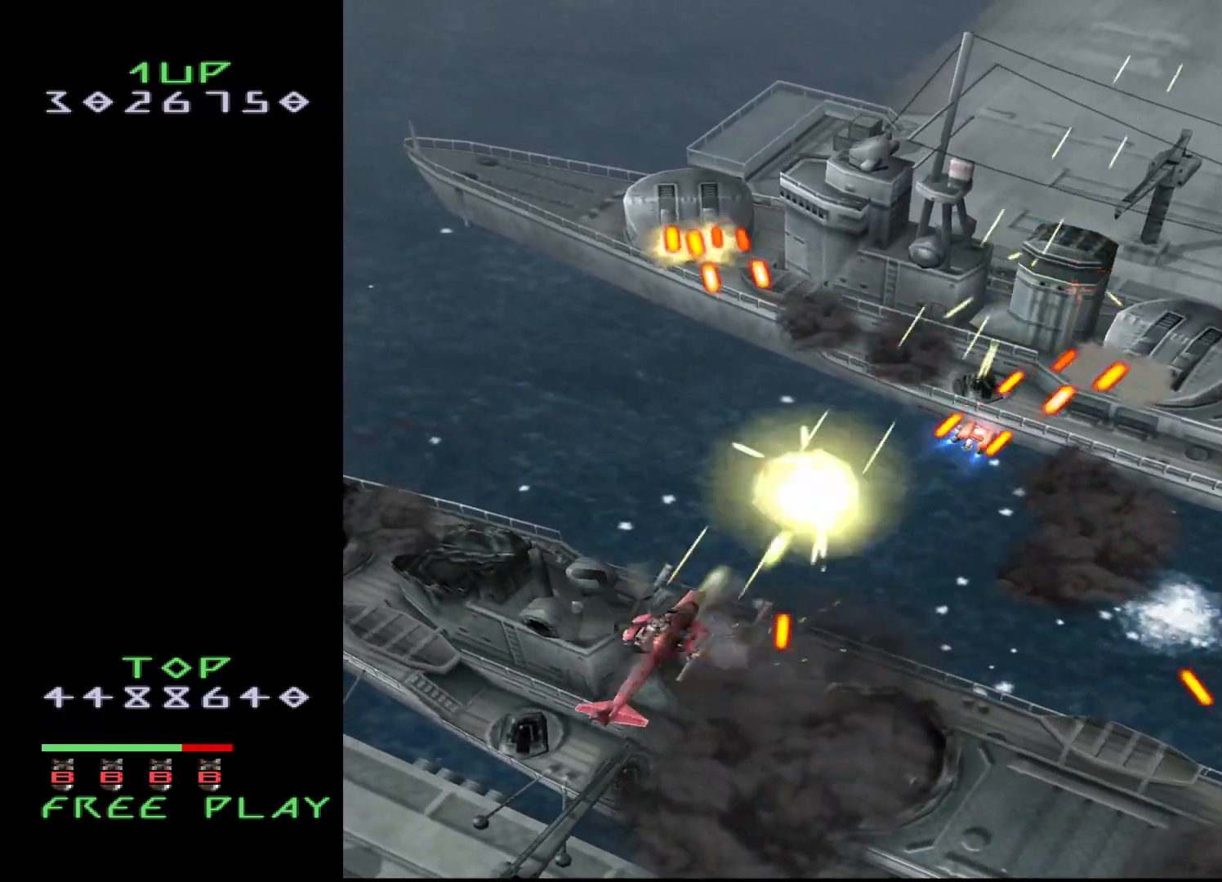
{"buttons": ["DPAD_LEFT"], "events": [[17, "DPAD_DOWN", "down"], [133, "DPAD_LEFT", "down"], [167, "DPAD_DOWN", "up"], [233, "CROSS", "up"]]}